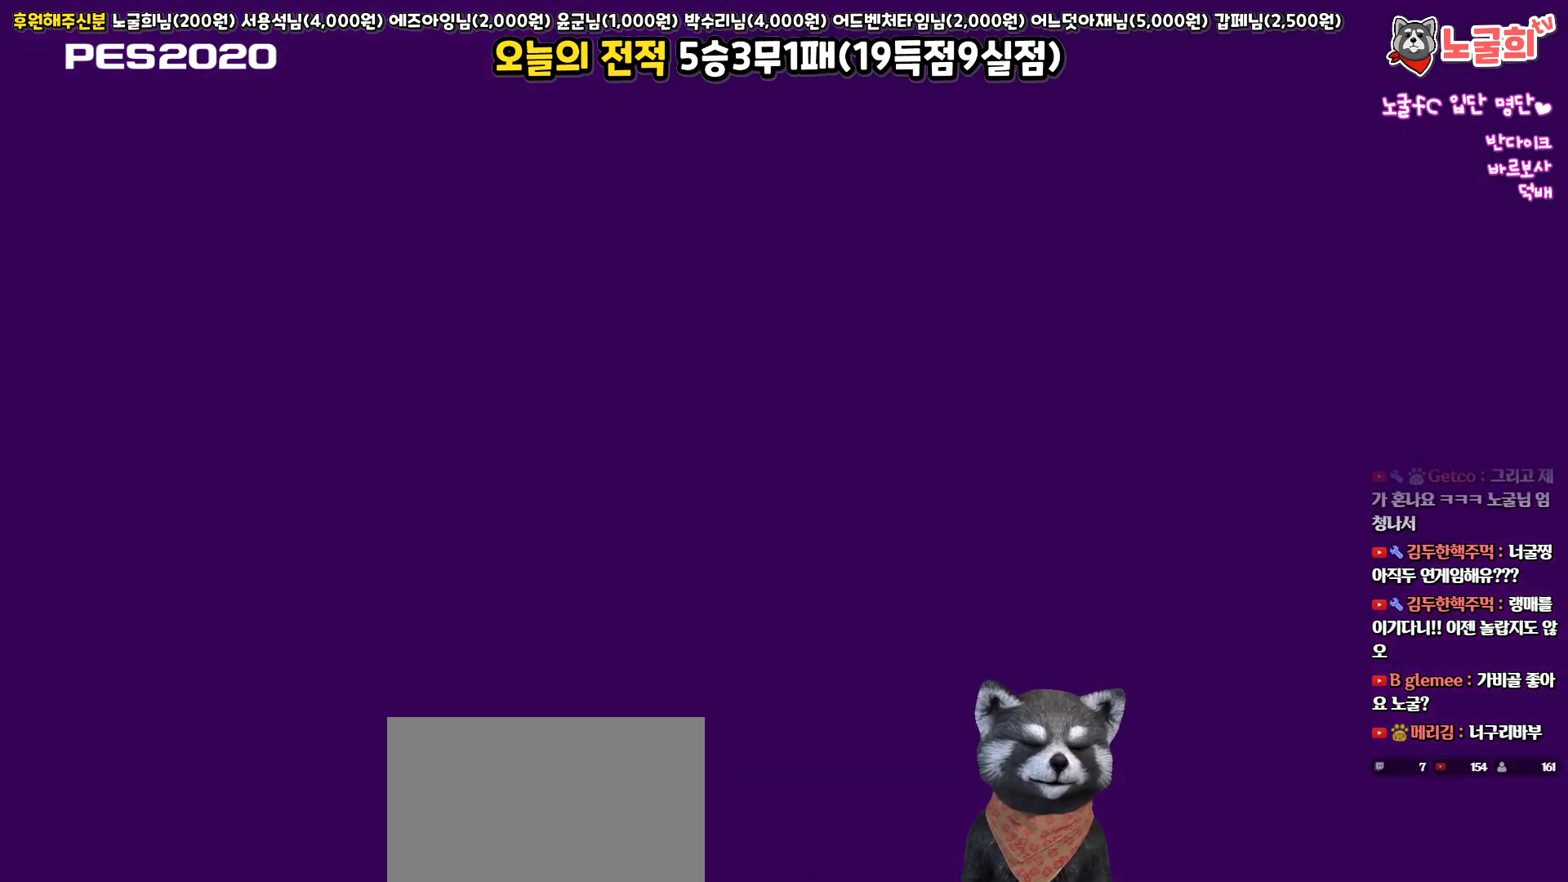
Gameplay with a controller (PlayStation layout); each line is a JSON object with the inputs held at the frame after it. "events" lists button and stick changes between this image and that frame as [ms after this image, input, new state], when the widget could be followed in between.
{"buttons": [], "left_stick": "center", "right_stick": "center", "events": []}
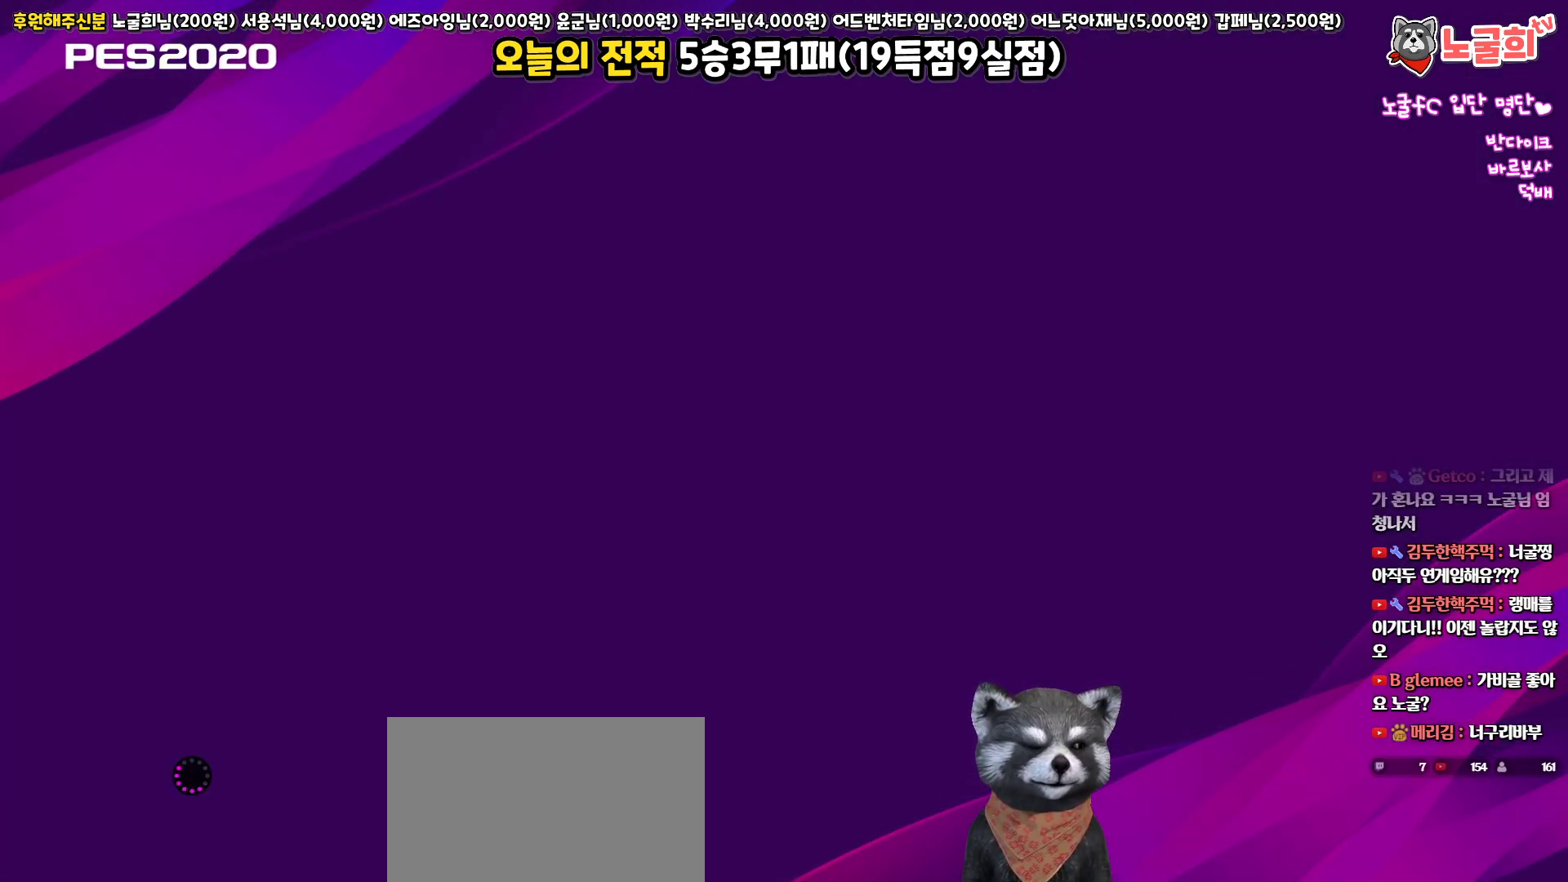
{"buttons": [], "left_stick": "center", "right_stick": "center", "events": []}
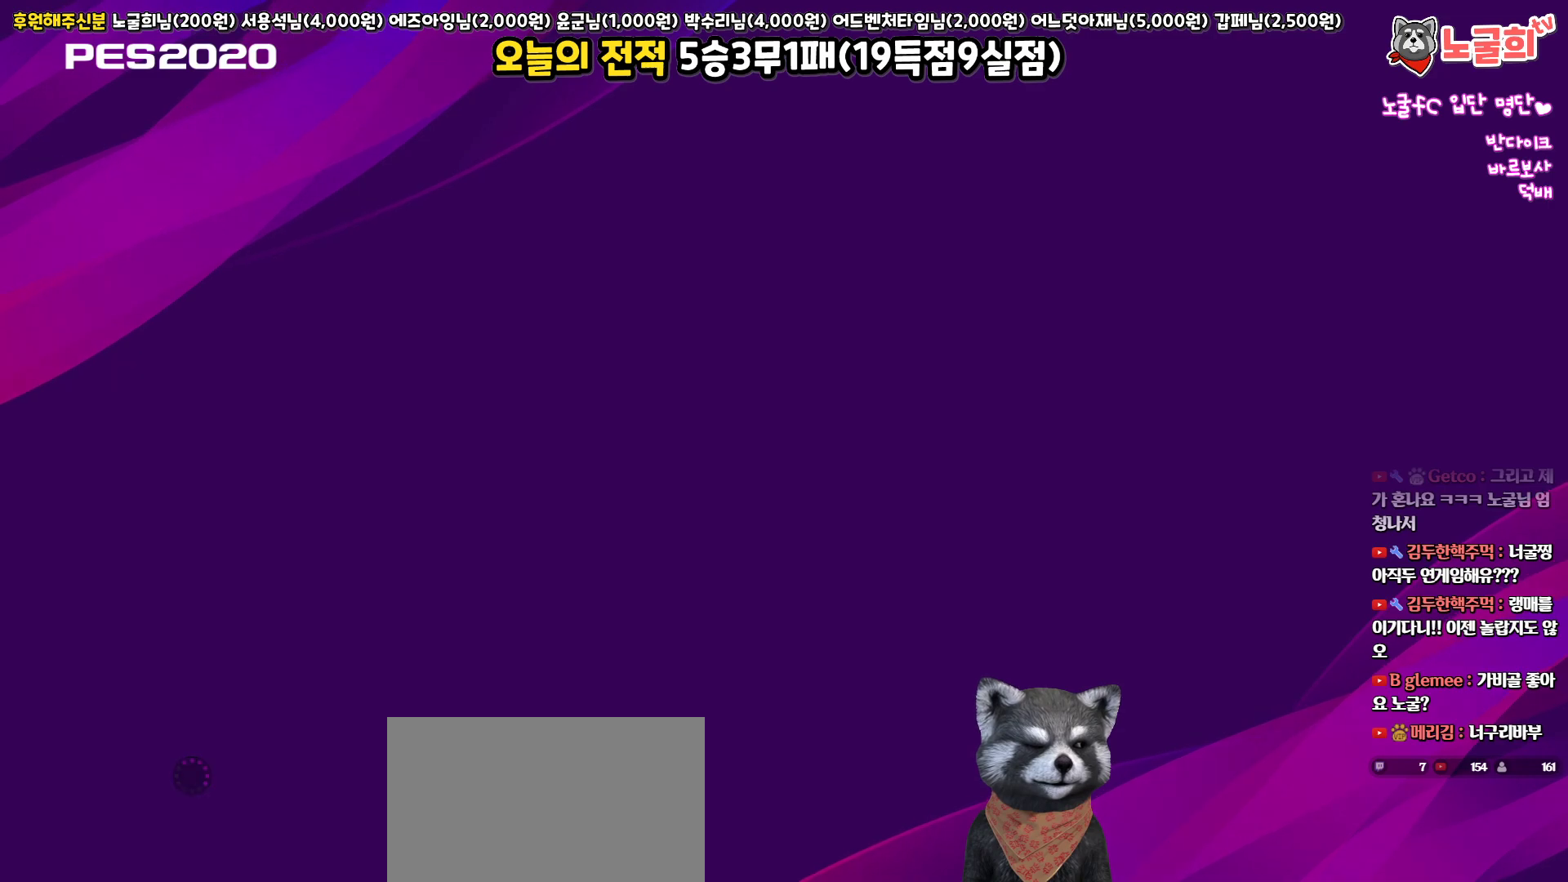
{"buttons": [], "left_stick": "center", "right_stick": "center", "events": []}
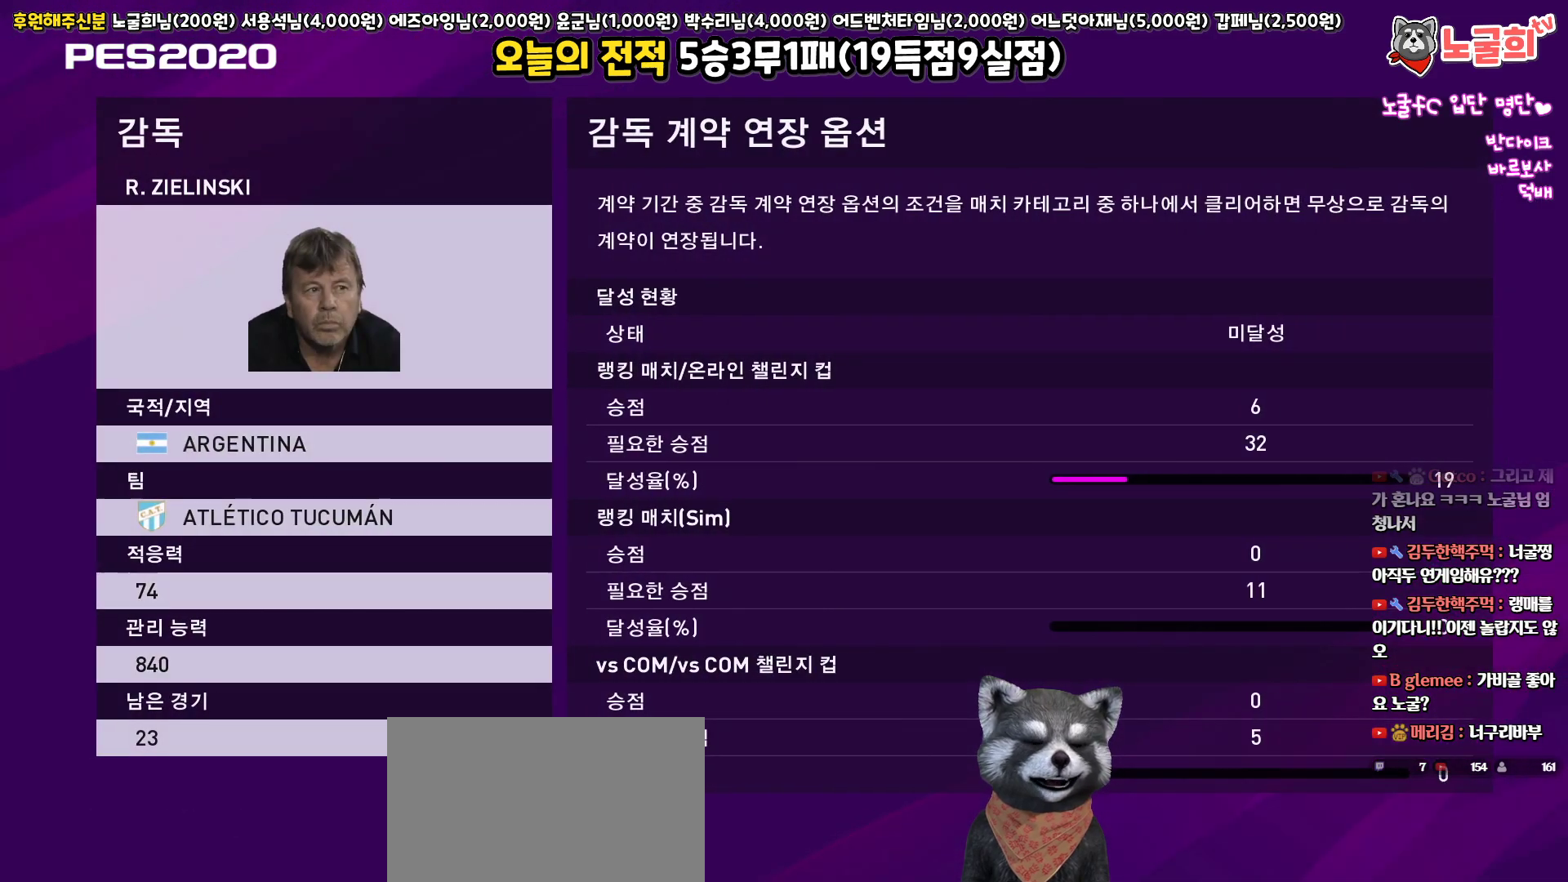
{"buttons": [], "left_stick": "center", "right_stick": "center", "events": []}
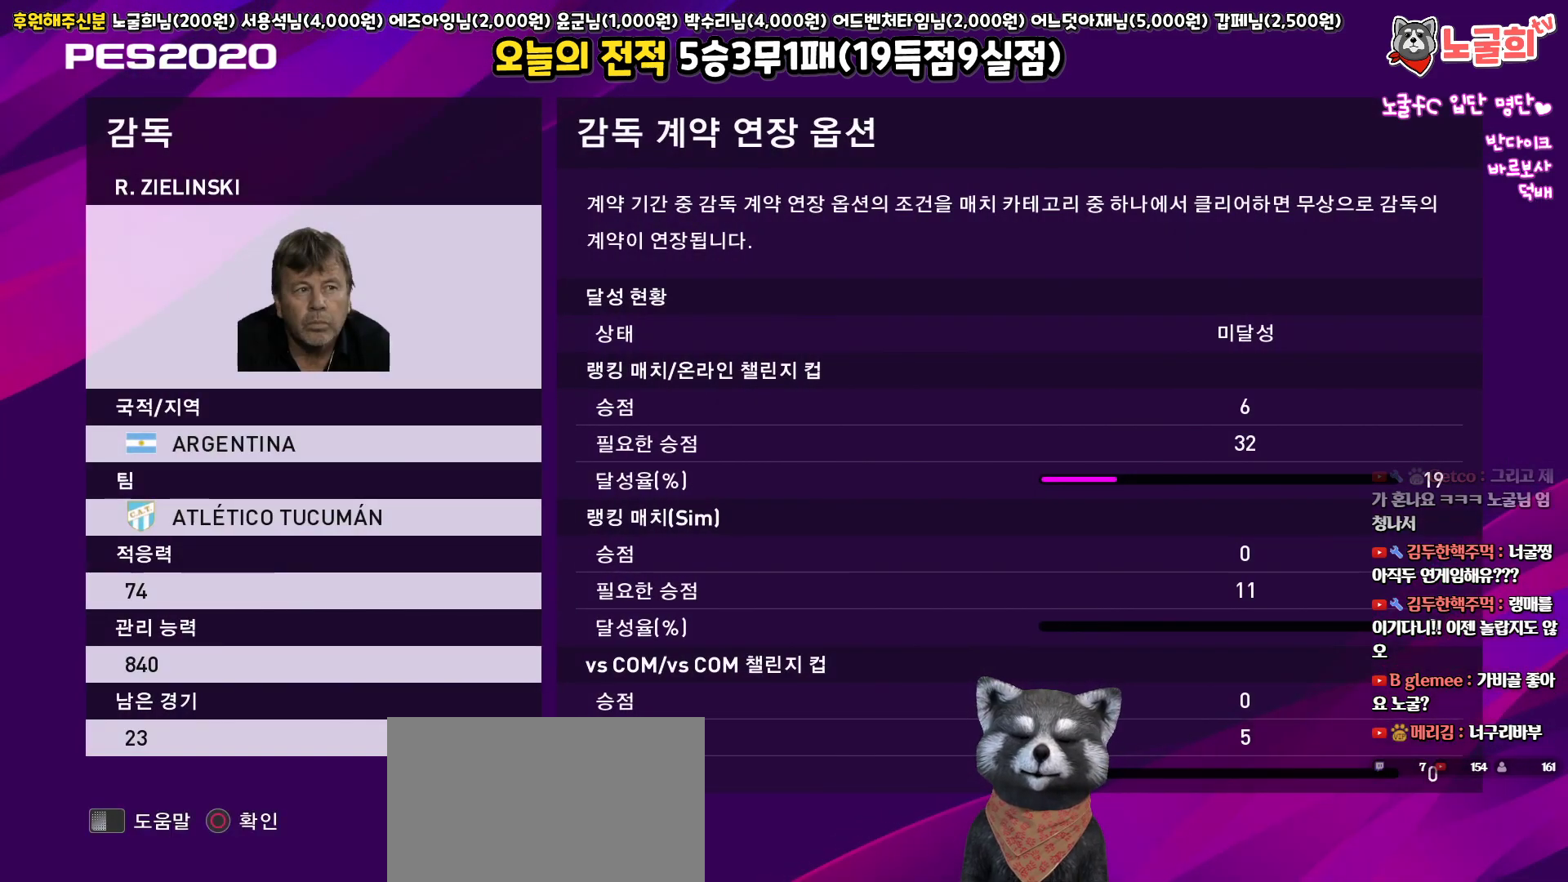
{"buttons": [], "left_stick": "center", "right_stick": "center", "events": [[317, "CIRCLE", "down"], [450, "CIRCLE", "up"]]}
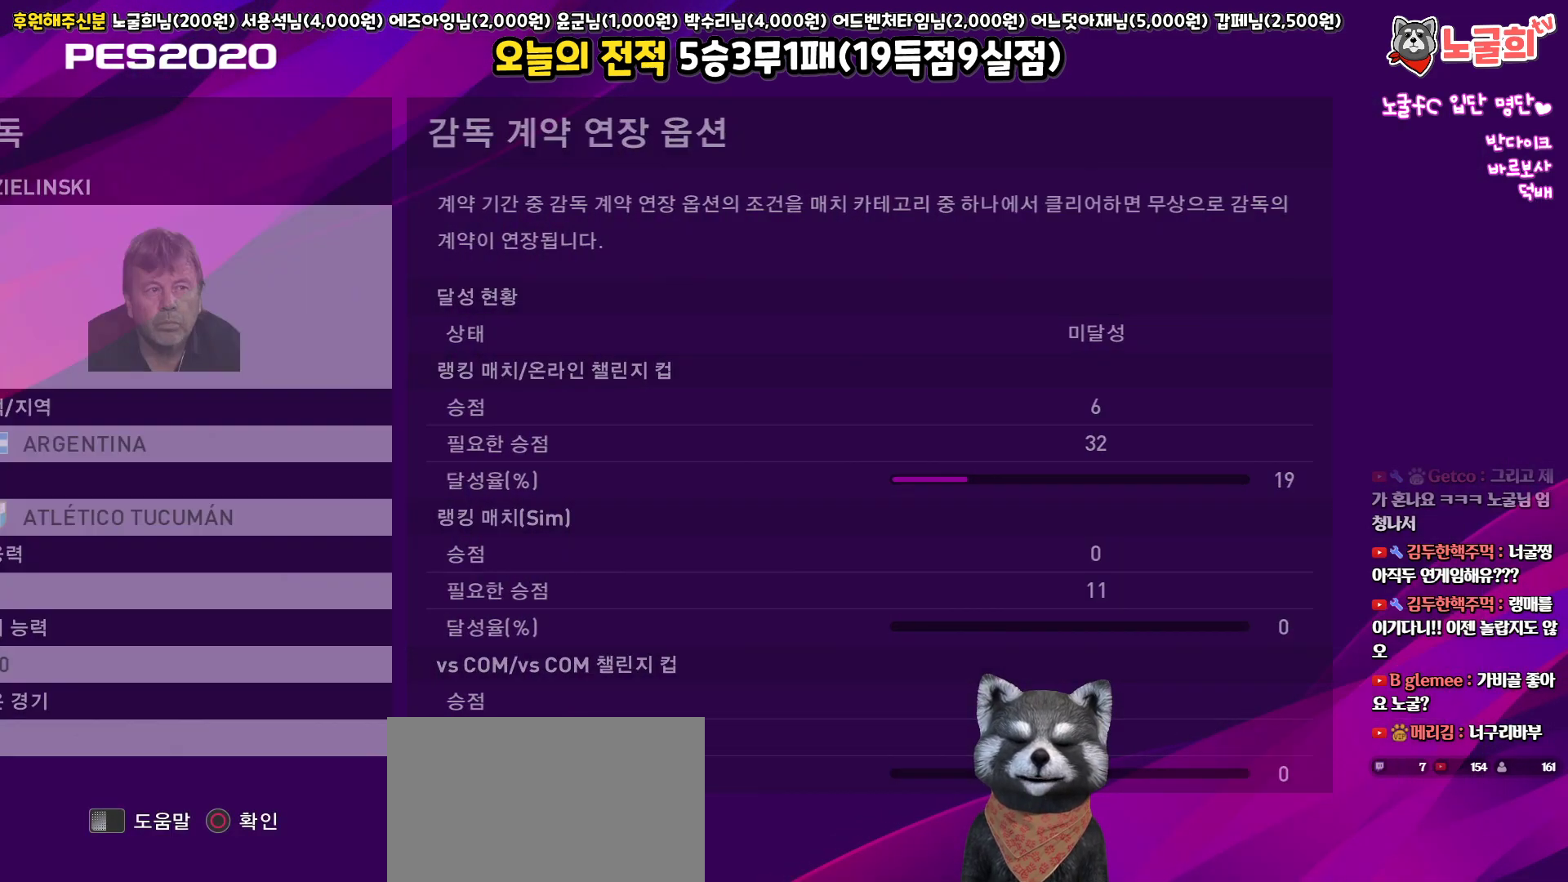
{"buttons": [], "left_stick": "center", "right_stick": "center", "events": []}
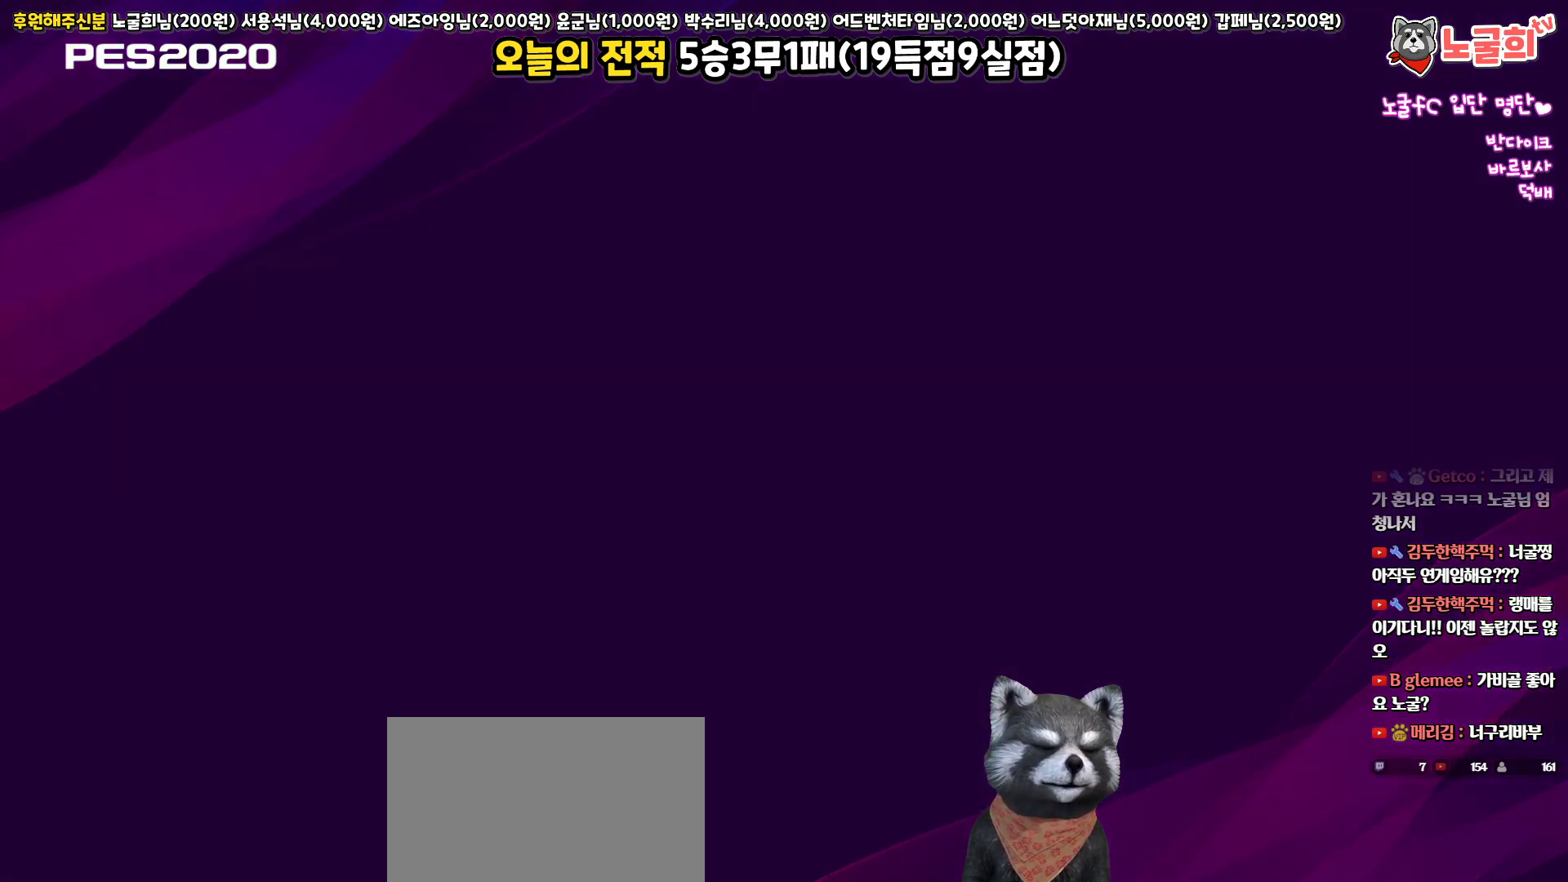
{"buttons": [], "left_stick": "center", "right_stick": "center", "events": []}
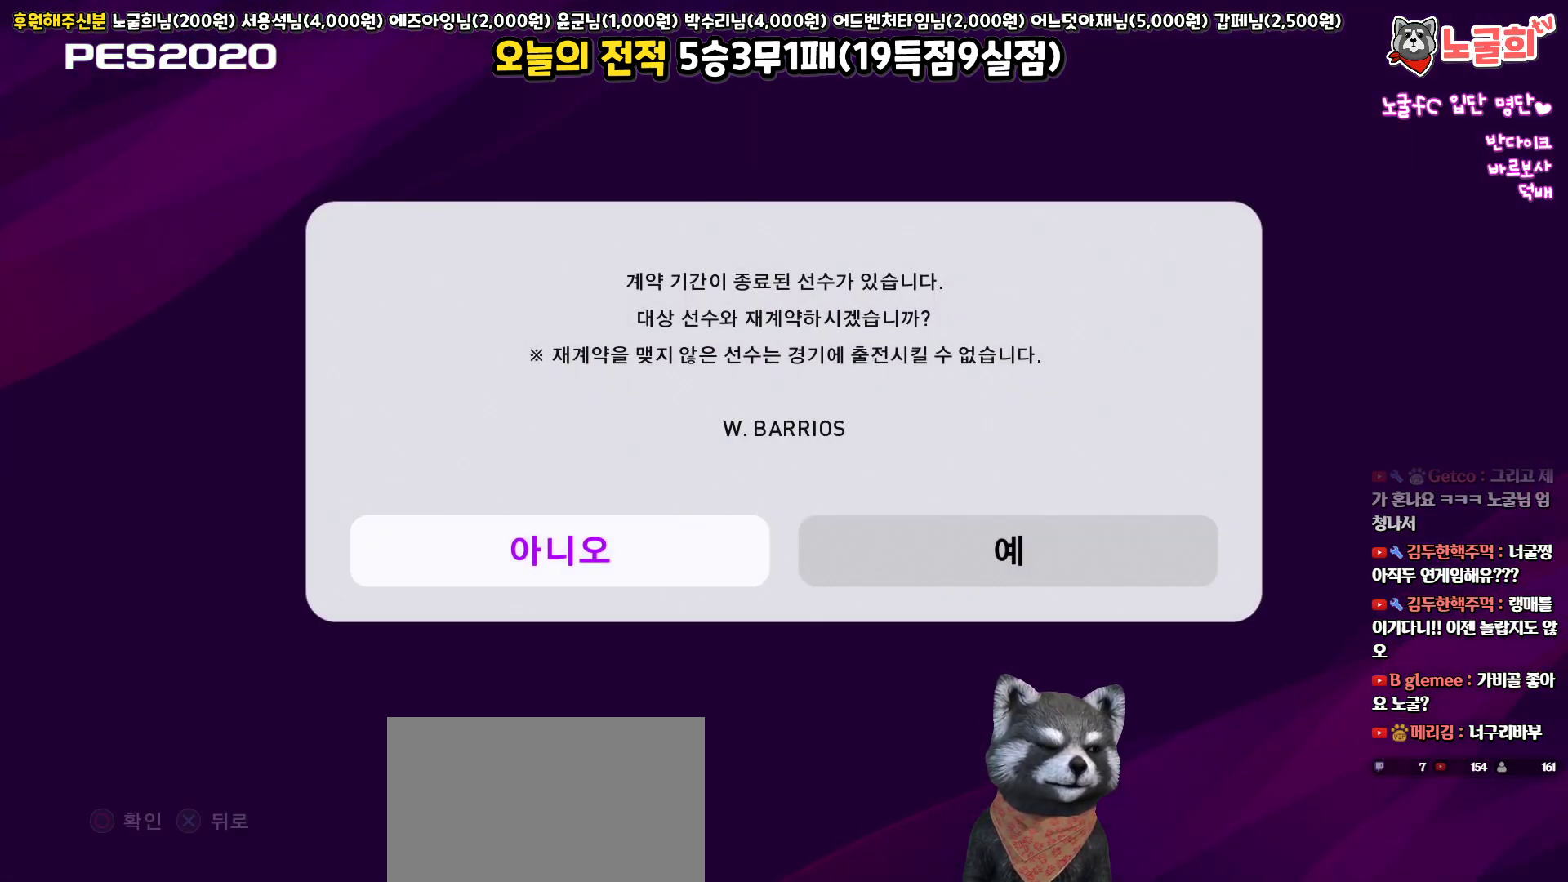
{"buttons": [], "left_stick": "center", "right_stick": "center", "events": [[250, "DPAD_RIGHT", "down"], [383, "DPAD_RIGHT", "up"]]}
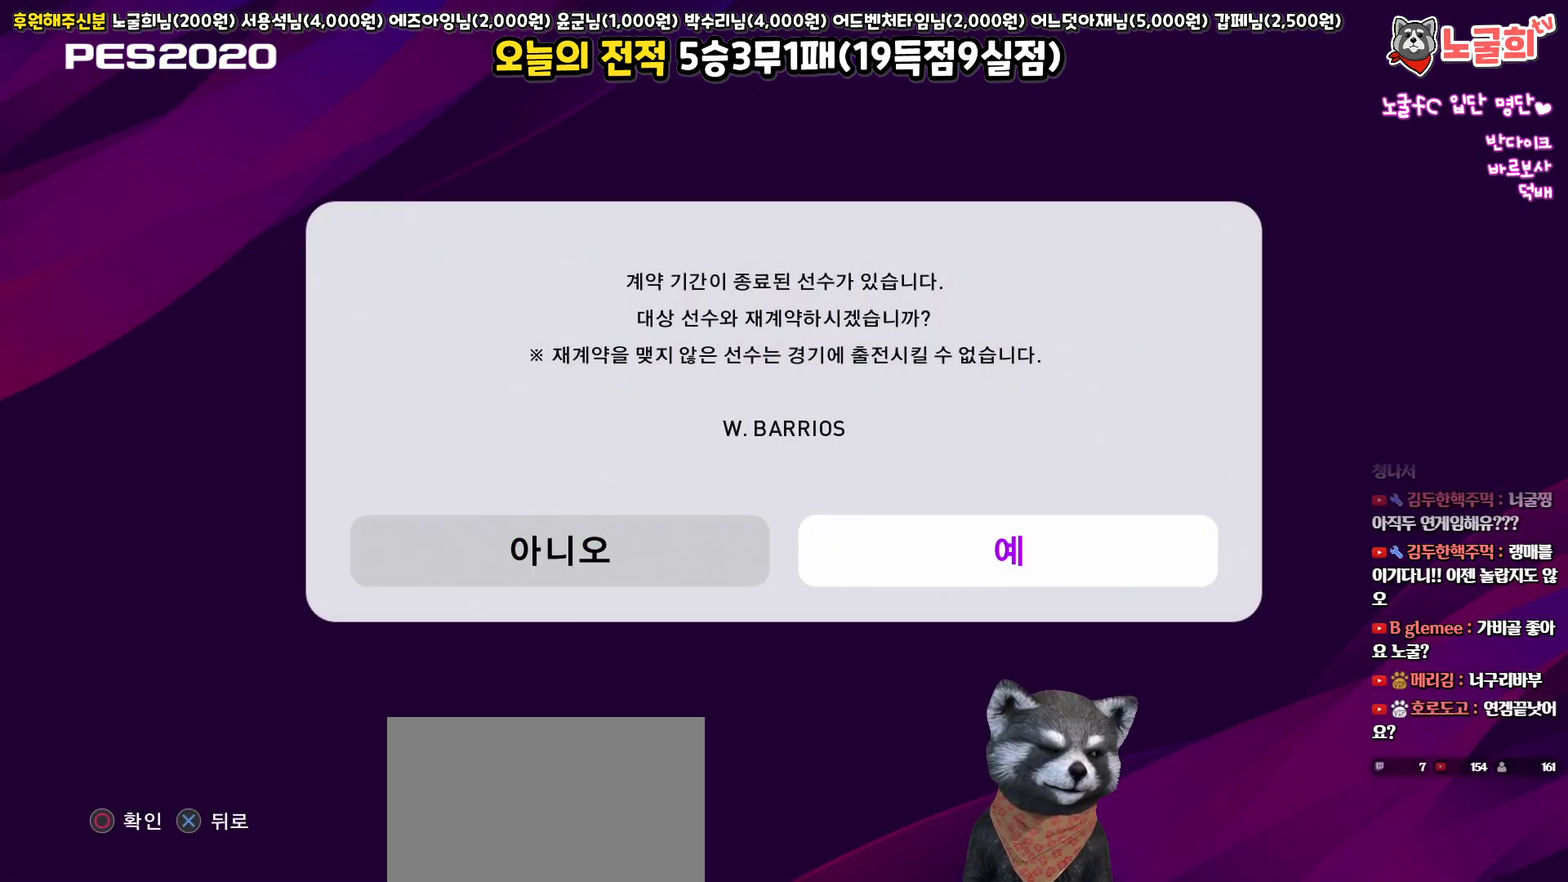
{"buttons": [], "left_stick": "center", "right_stick": "center", "events": [[50, "DPAD_LEFT", "down"], [133, "DPAD_LEFT", "up"], [267, "DPAD_RIGHT", "down"], [350, "DPAD_RIGHT", "up"]]}
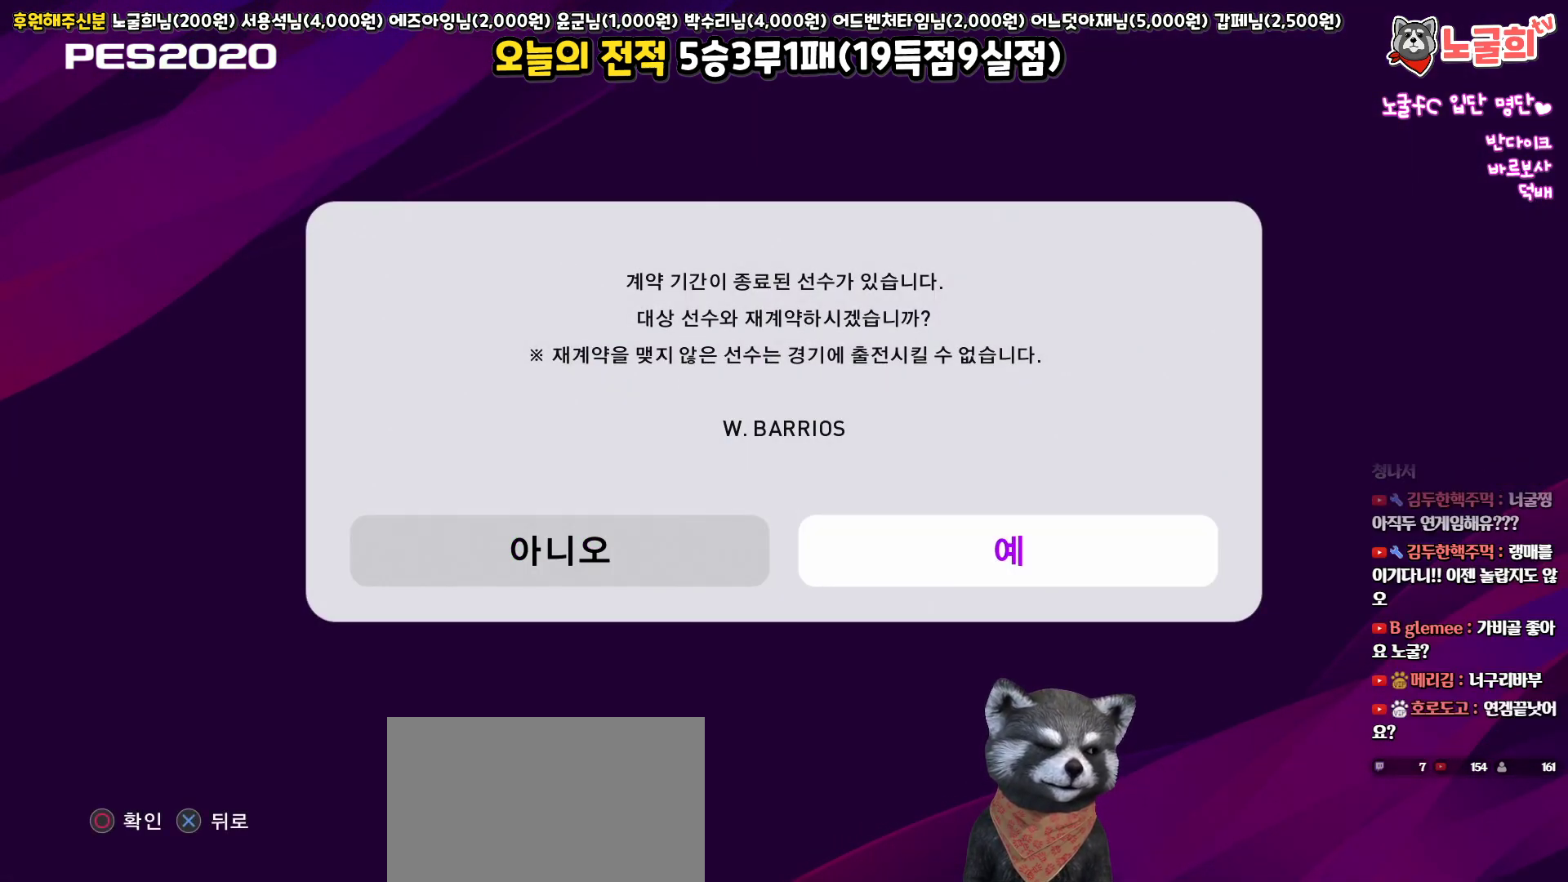
{"buttons": [], "left_stick": "center", "right_stick": "center", "events": [[183, "CIRCLE", "down"], [300, "CIRCLE", "up"]]}
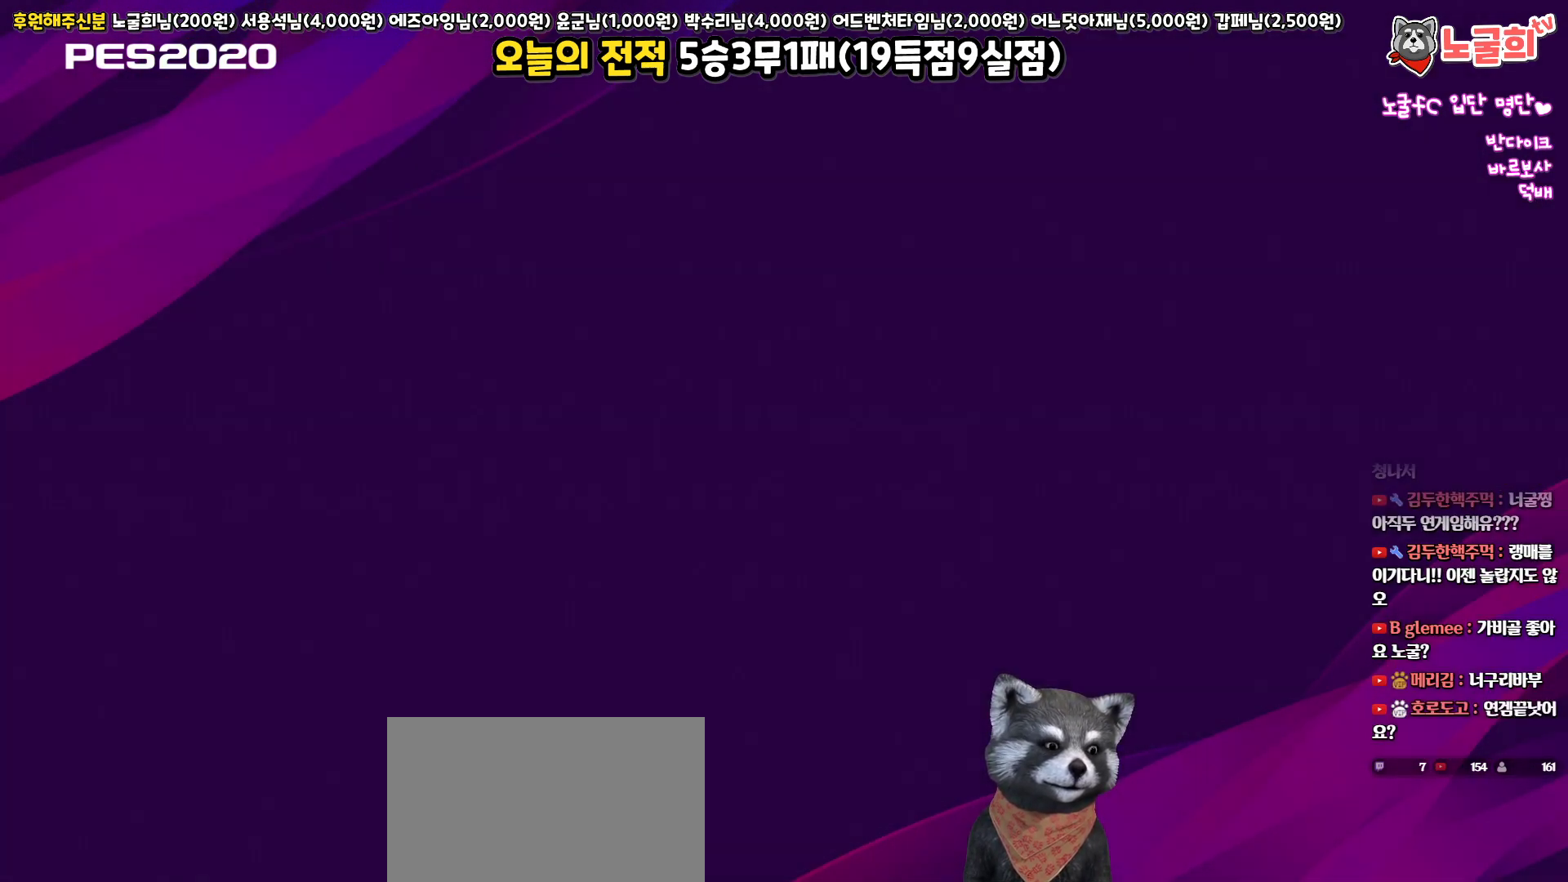
{"buttons": [], "left_stick": "center", "right_stick": "center", "events": []}
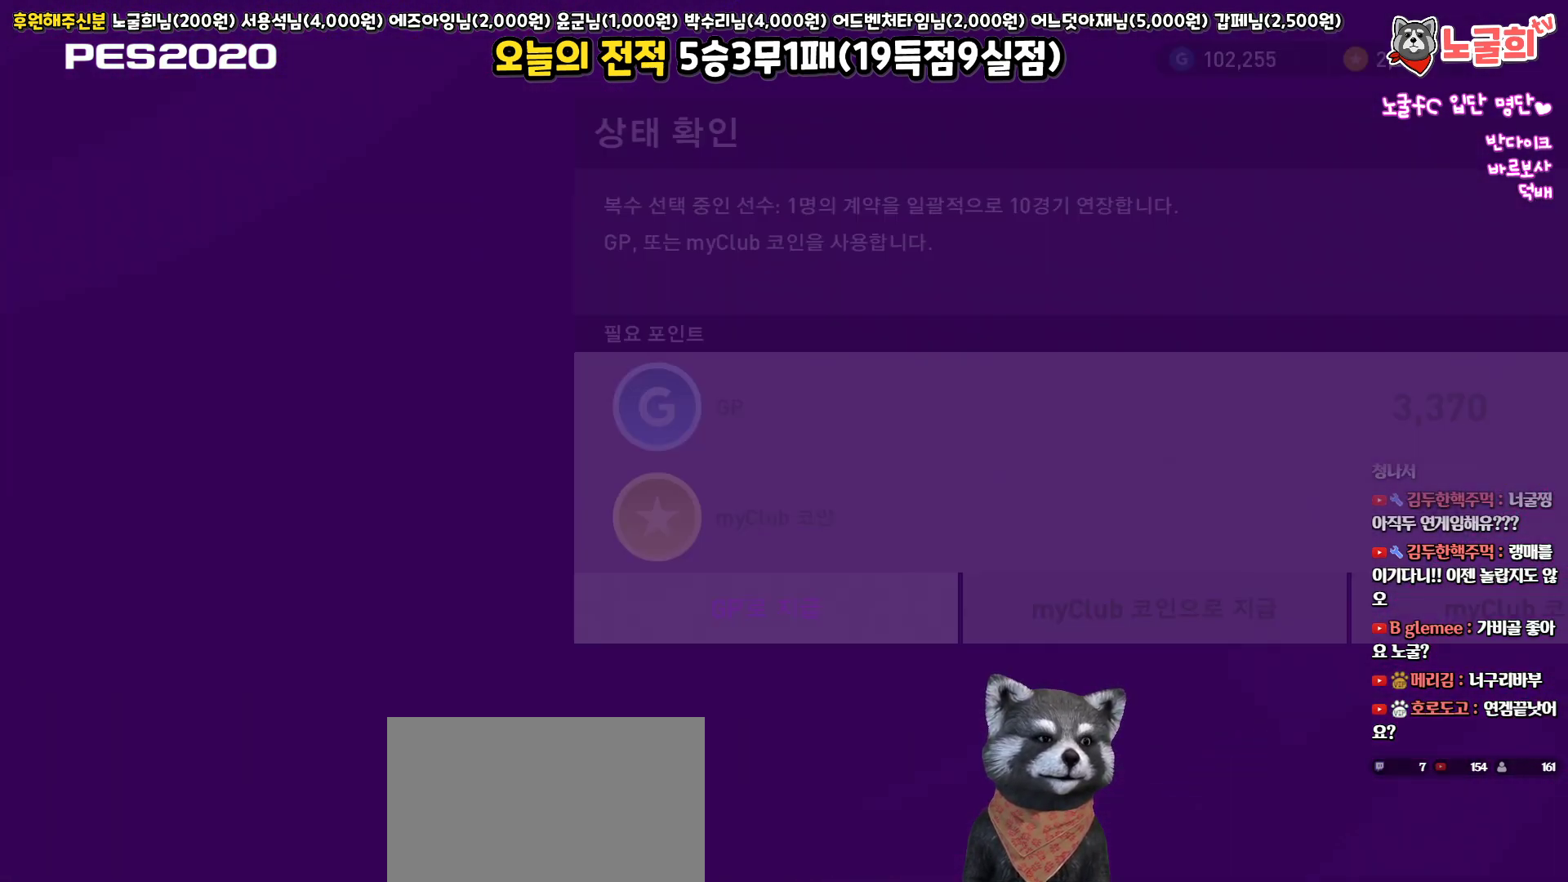
{"buttons": [], "left_stick": "center", "right_stick": "center", "events": []}
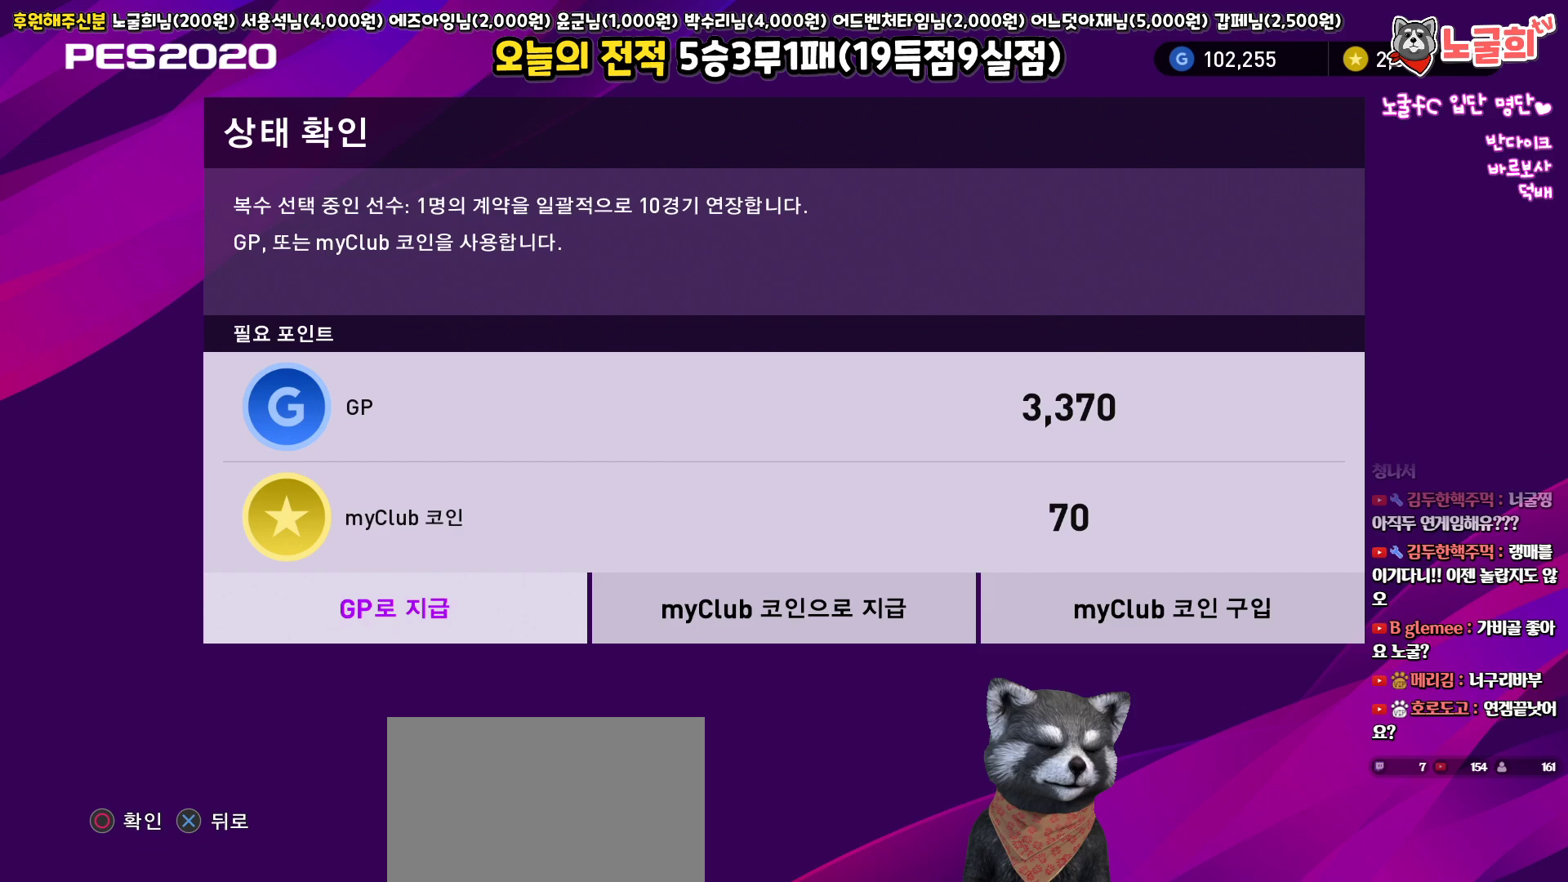
{"buttons": [], "left_stick": "center", "right_stick": "center", "events": [[17, "CIRCLE", "down"], [150, "CIRCLE", "up"]]}
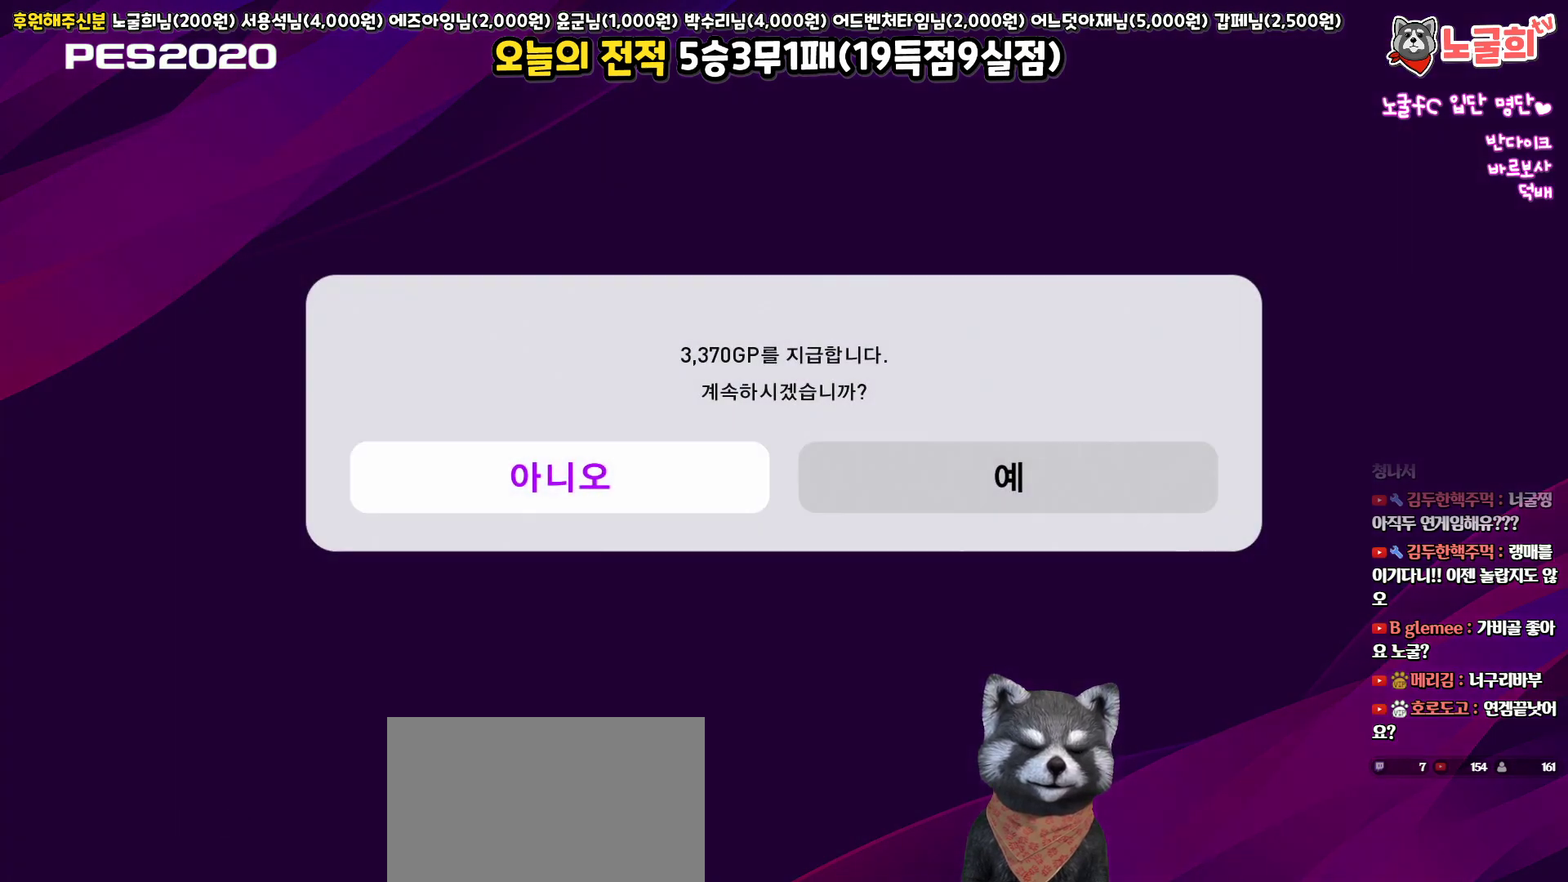
{"buttons": [], "left_stick": "center", "right_stick": "center", "events": [[33, "DPAD_RIGHT", "down"], [167, "DPAD_RIGHT", "up"], [250, "CIRCLE", "down"], [383, "CIRCLE", "up"]]}
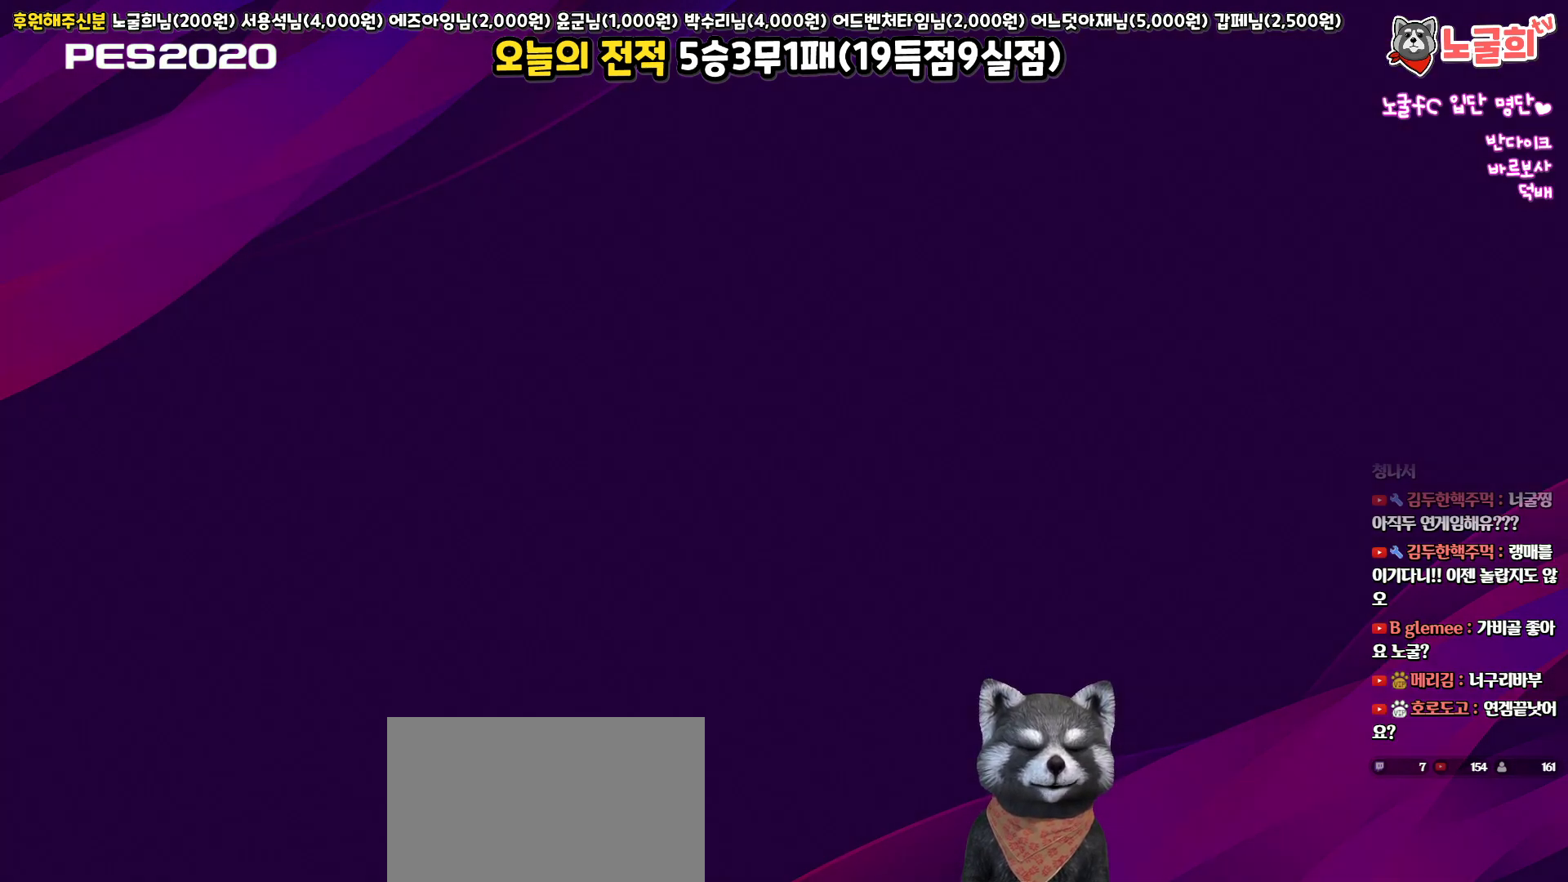
{"buttons": [], "left_stick": "center", "right_stick": "center", "events": []}
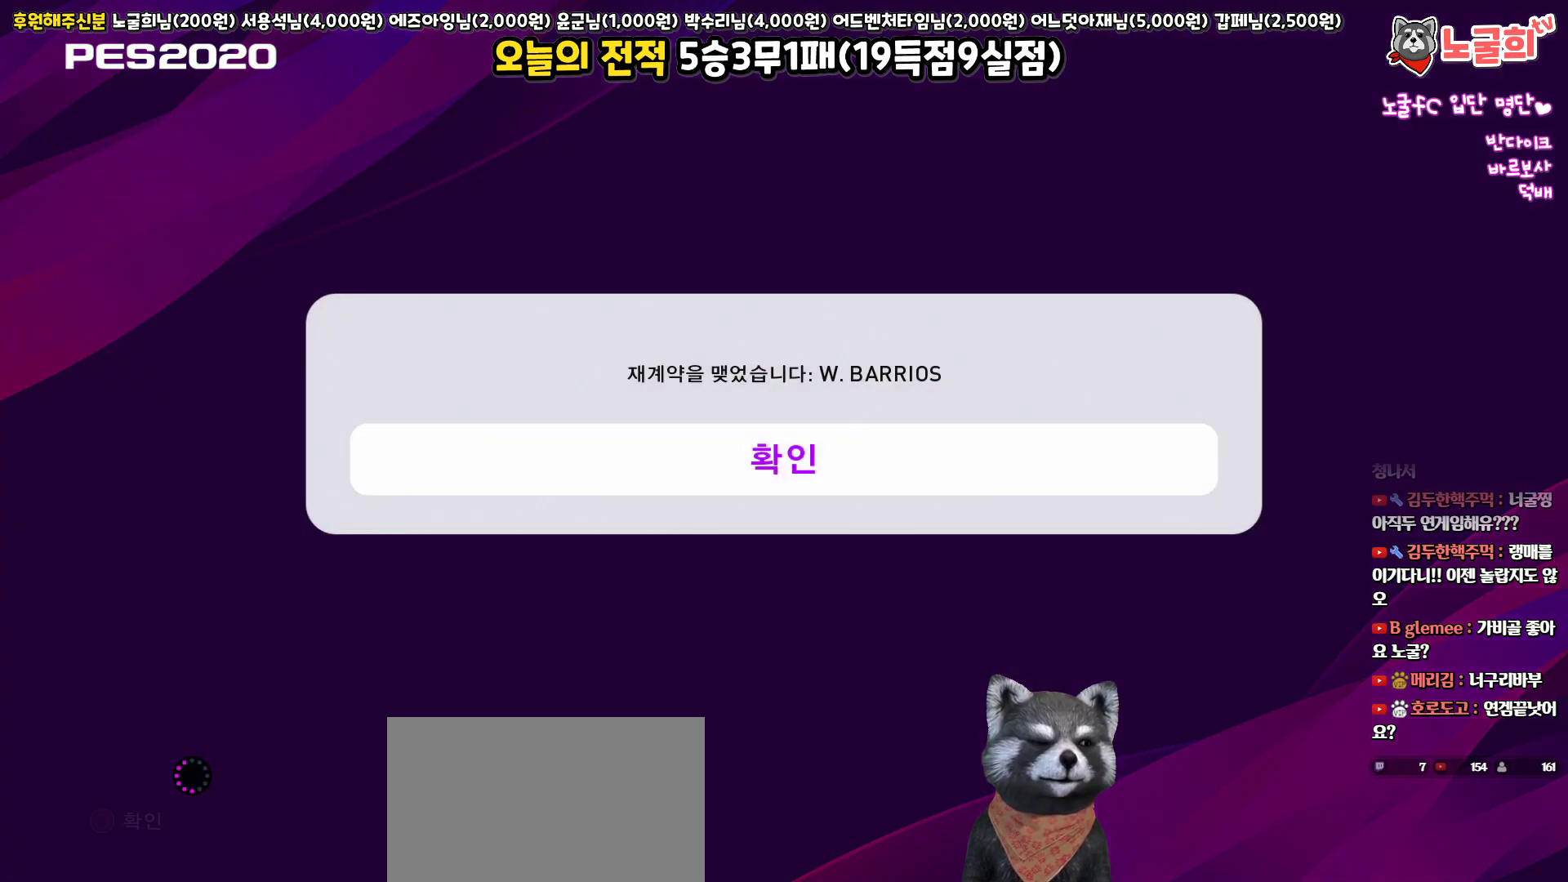
{"buttons": [], "left_stick": "center", "right_stick": "center", "events": [[300, "CIRCLE", "down"], [450, "CIRCLE", "up"]]}
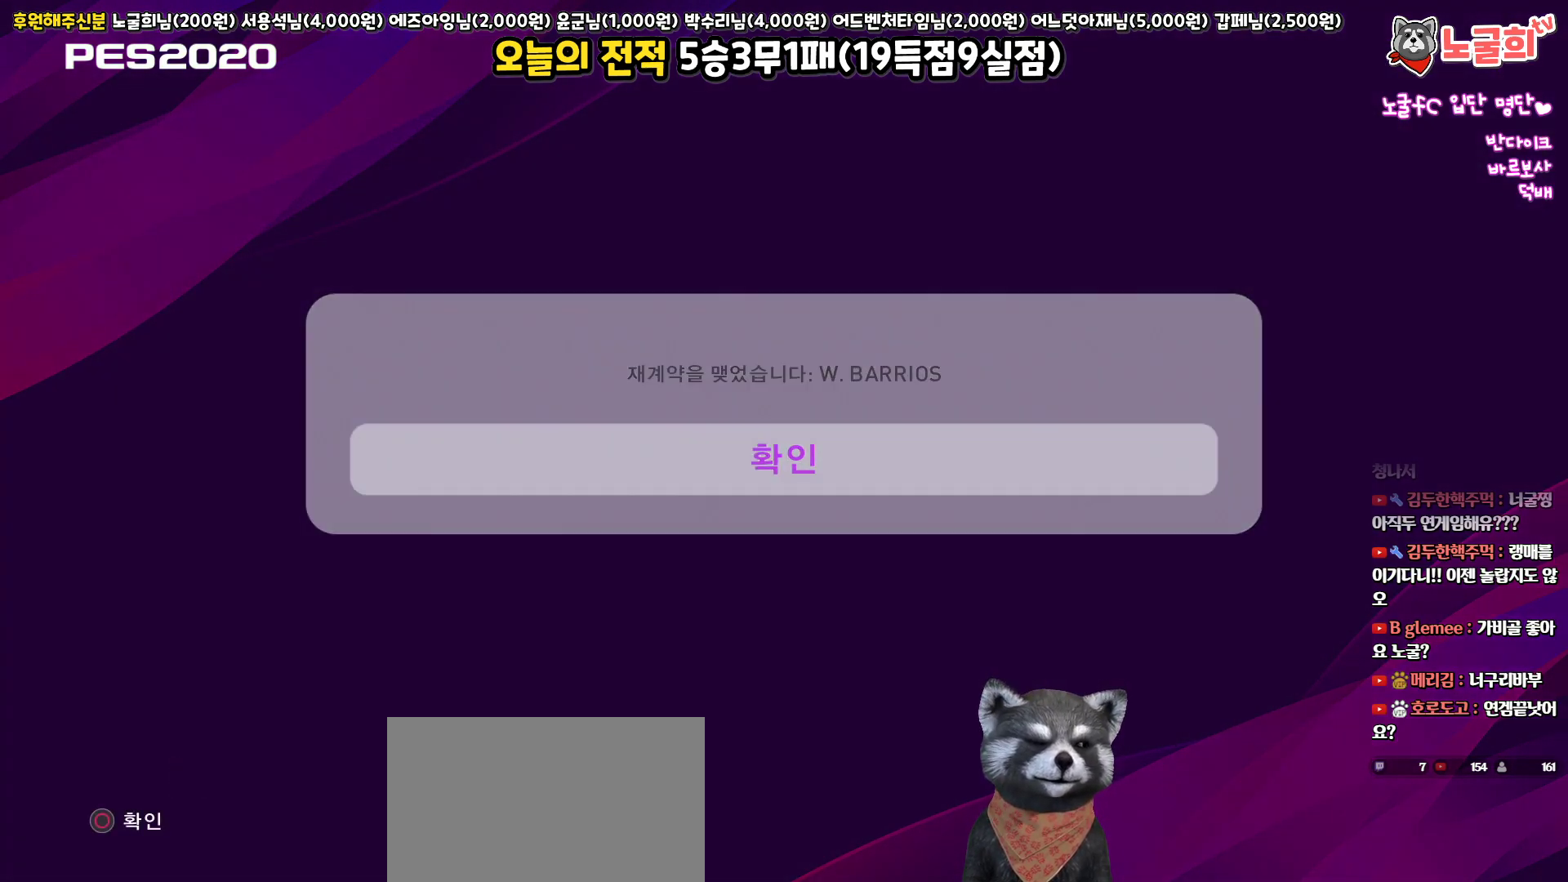
{"buttons": [], "left_stick": "center", "right_stick": "center", "events": []}
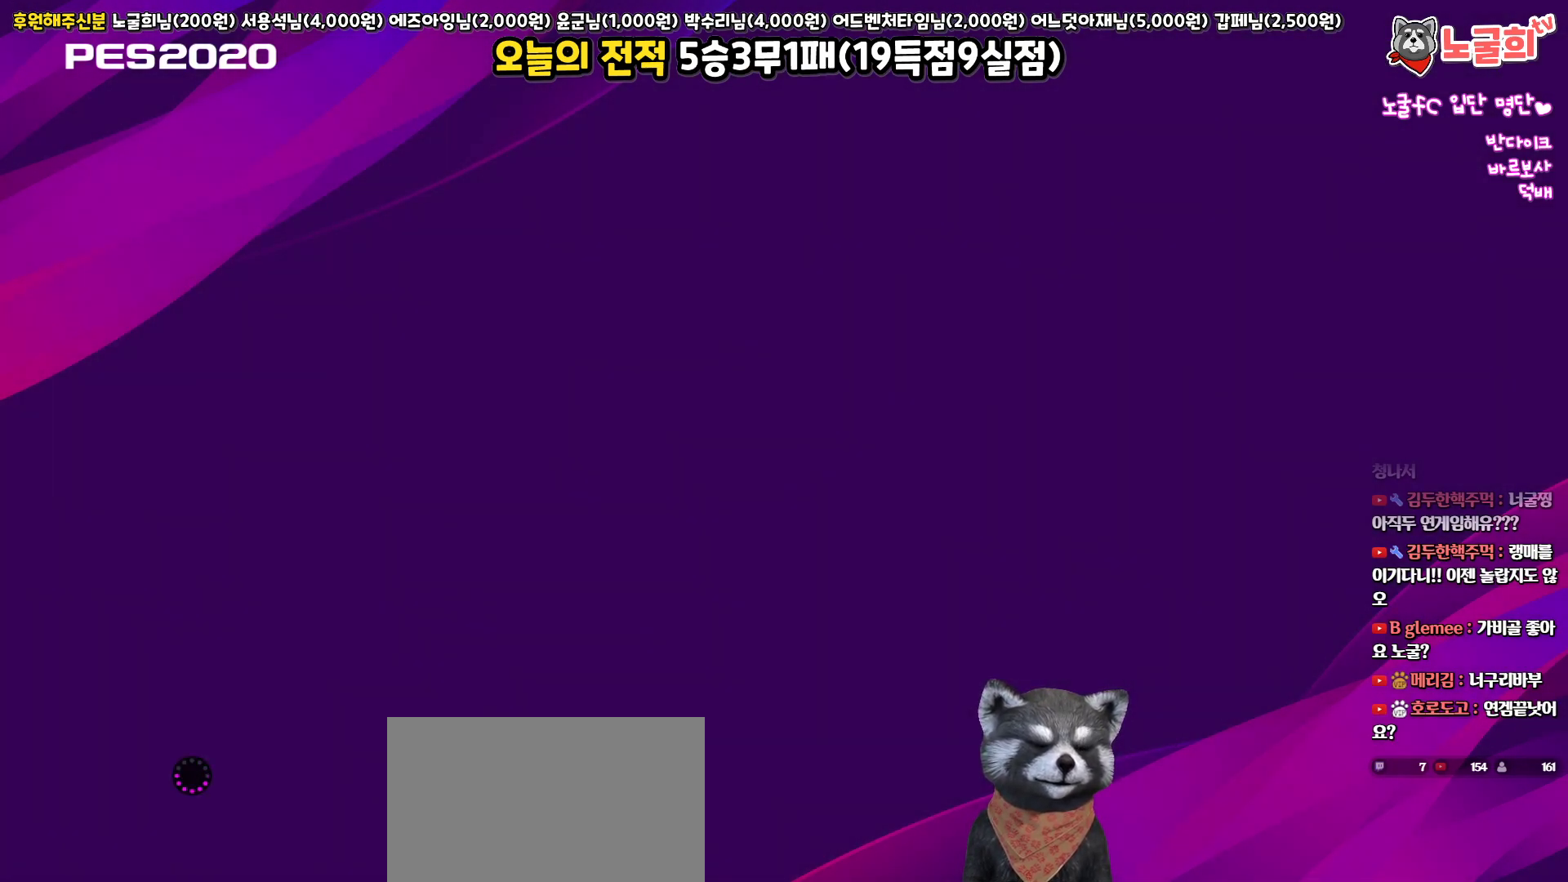
{"buttons": [], "left_stick": "center", "right_stick": "center", "events": []}
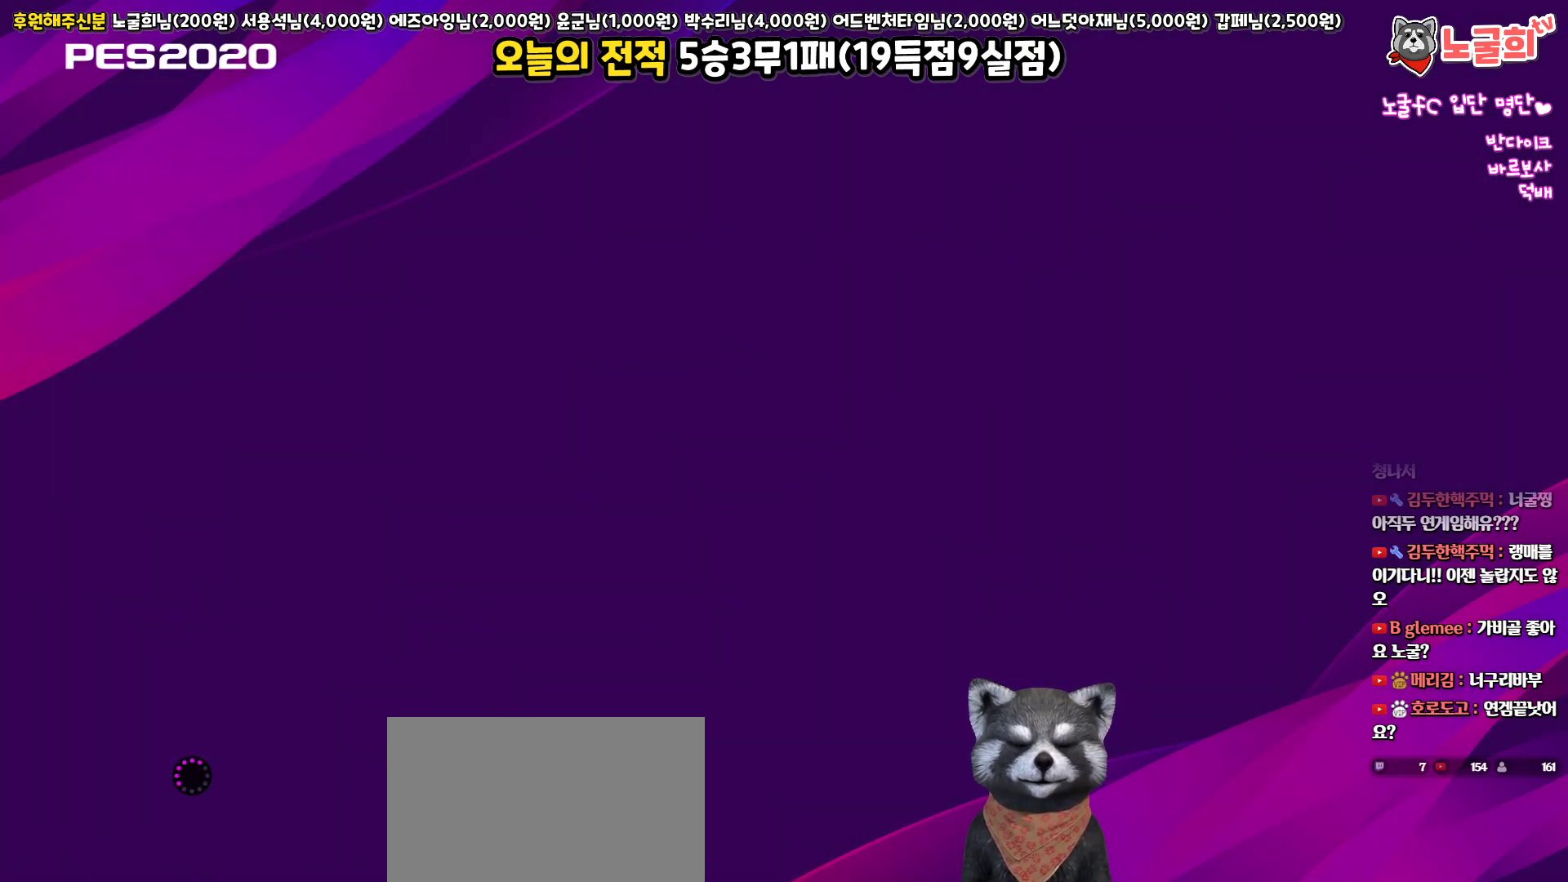
{"buttons": [], "left_stick": "center", "right_stick": "center", "events": []}
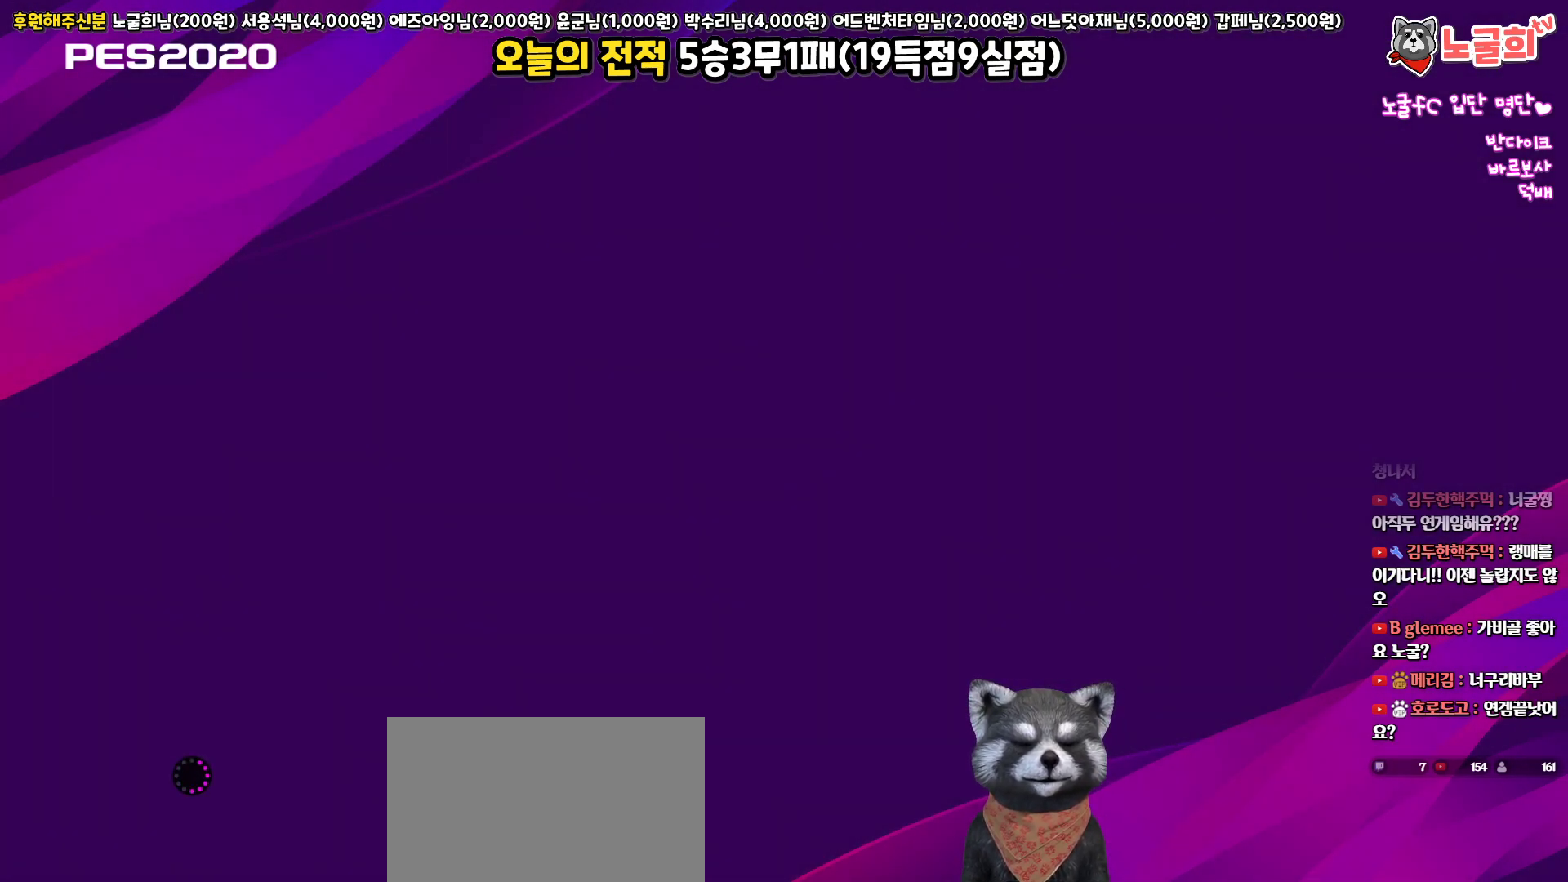
{"buttons": [], "left_stick": "center", "right_stick": "center", "events": []}
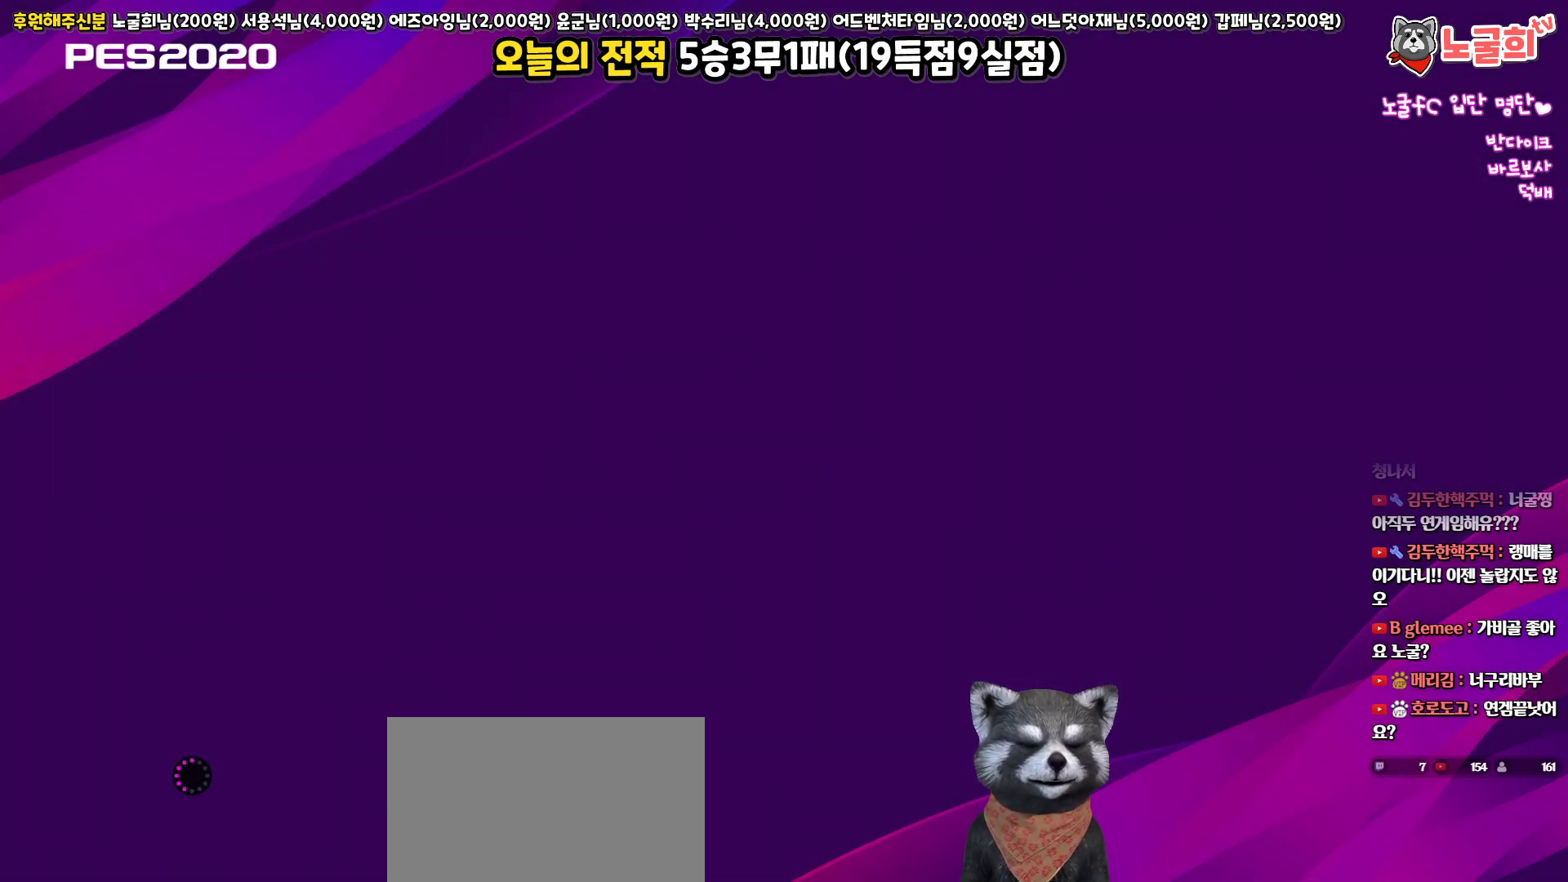
{"buttons": [], "left_stick": "center", "right_stick": "center", "events": []}
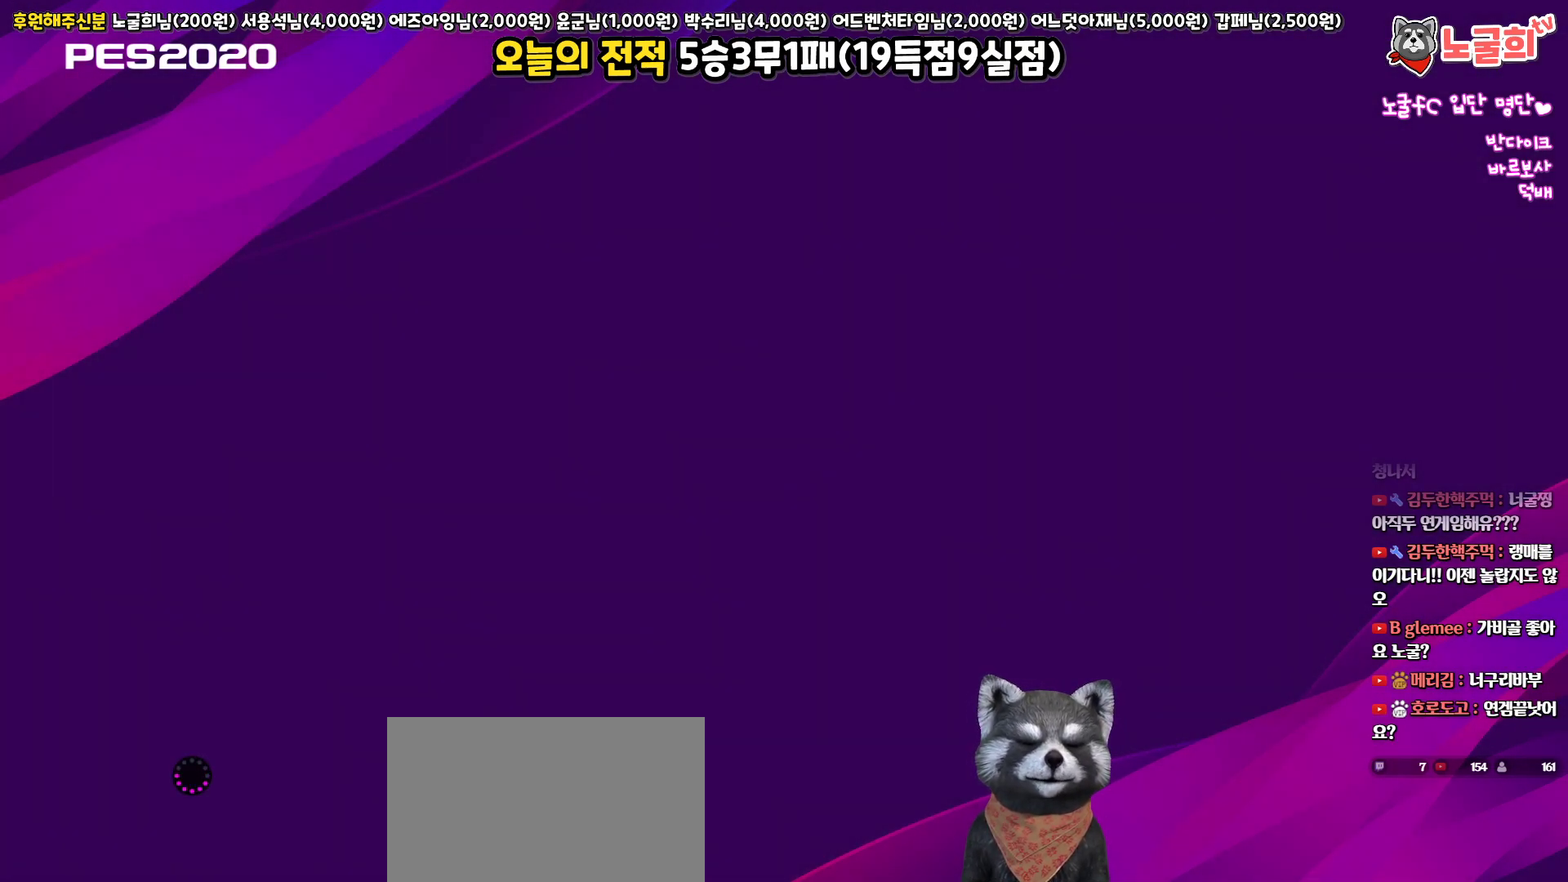
{"buttons": [], "left_stick": "center", "right_stick": "center", "events": []}
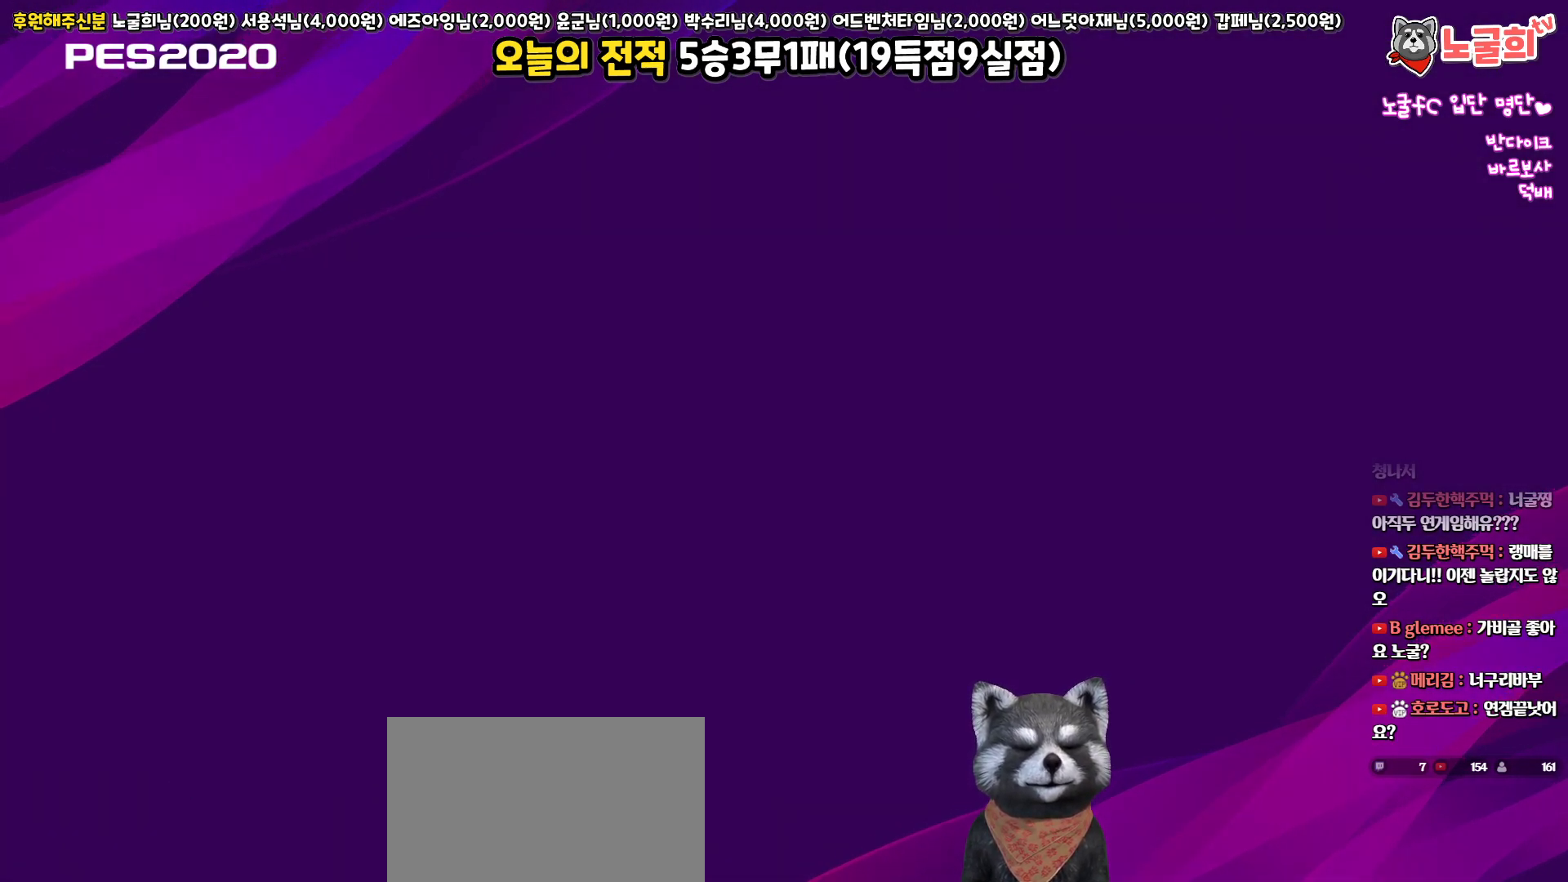
{"buttons": [], "left_stick": "center", "right_stick": "center", "events": []}
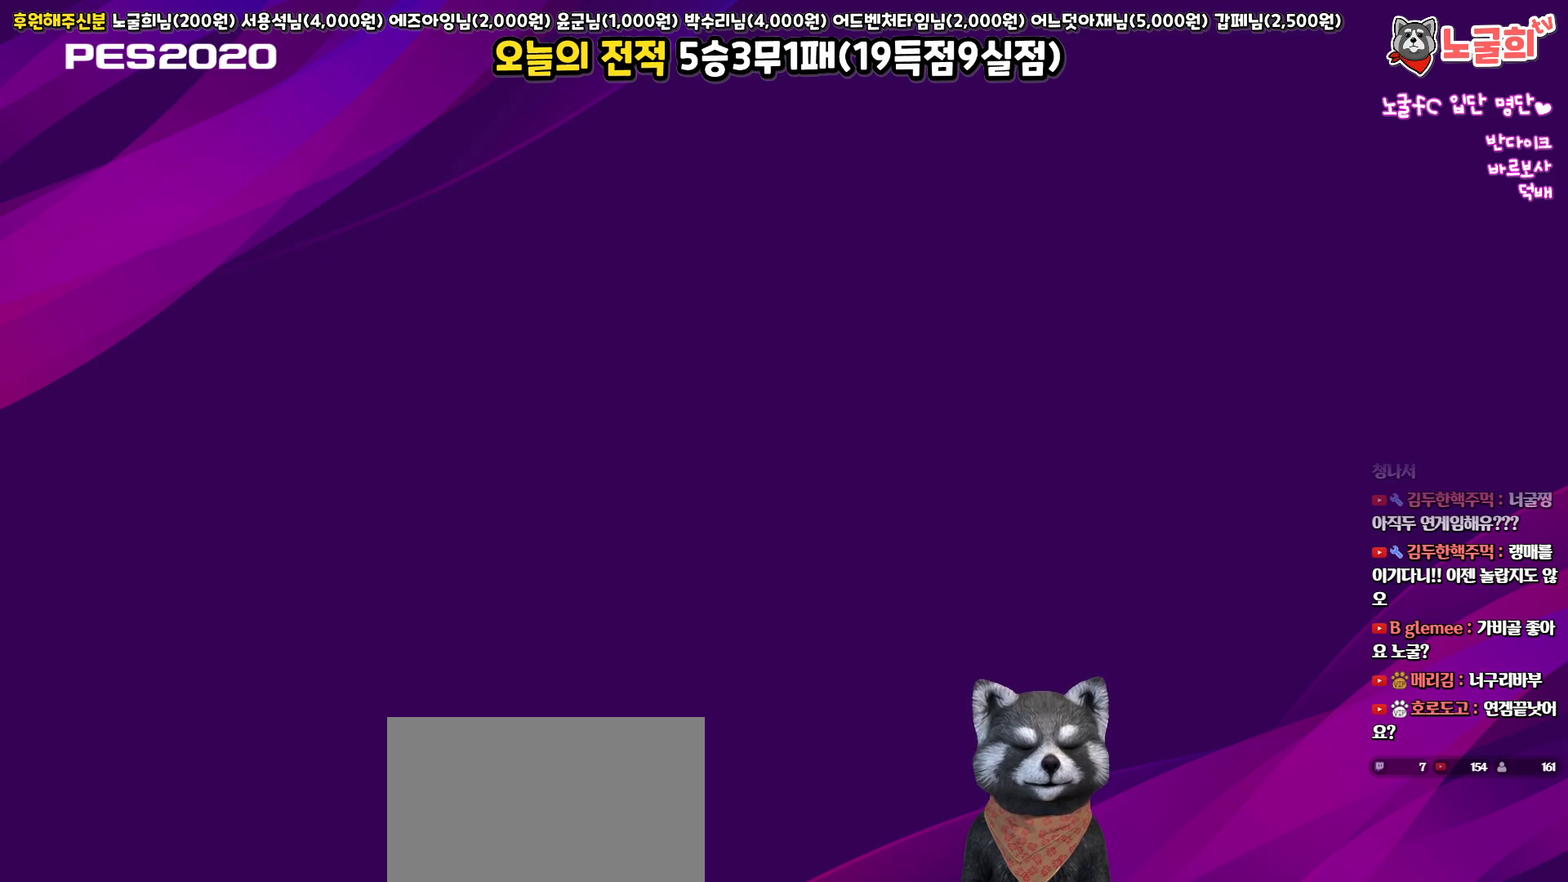
{"buttons": [], "left_stick": "center", "right_stick": "center", "events": []}
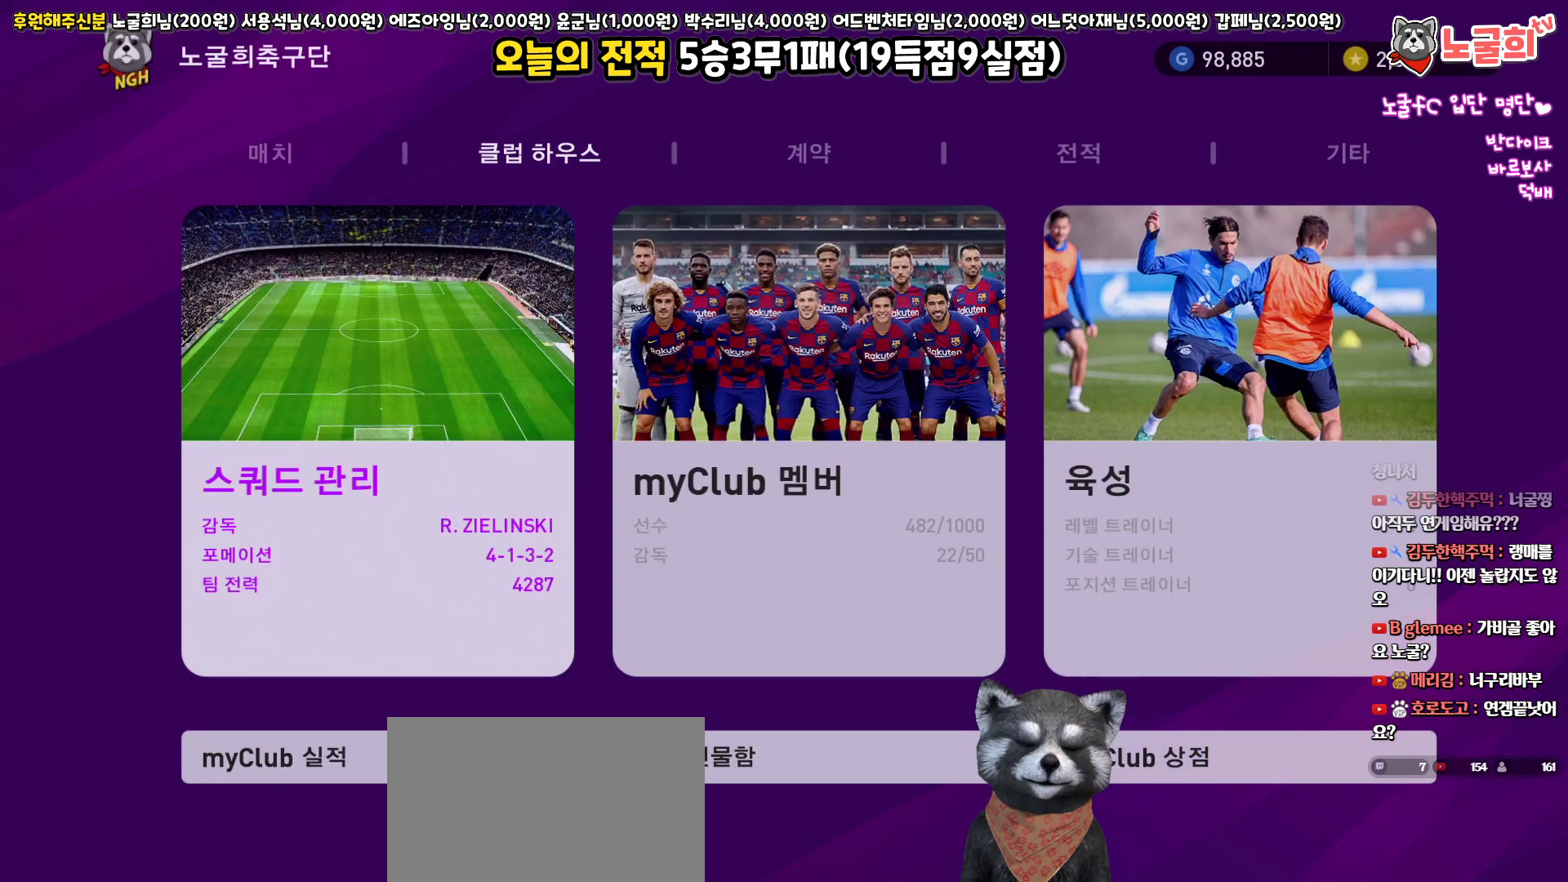
{"buttons": ["DPAD_LEFT"], "left_stick": "center", "right_stick": "center", "events": [[250, "DPAD_RIGHT", "down"], [350, "DPAD_RIGHT", "up"], [500, "DPAD_LEFT", "down"]]}
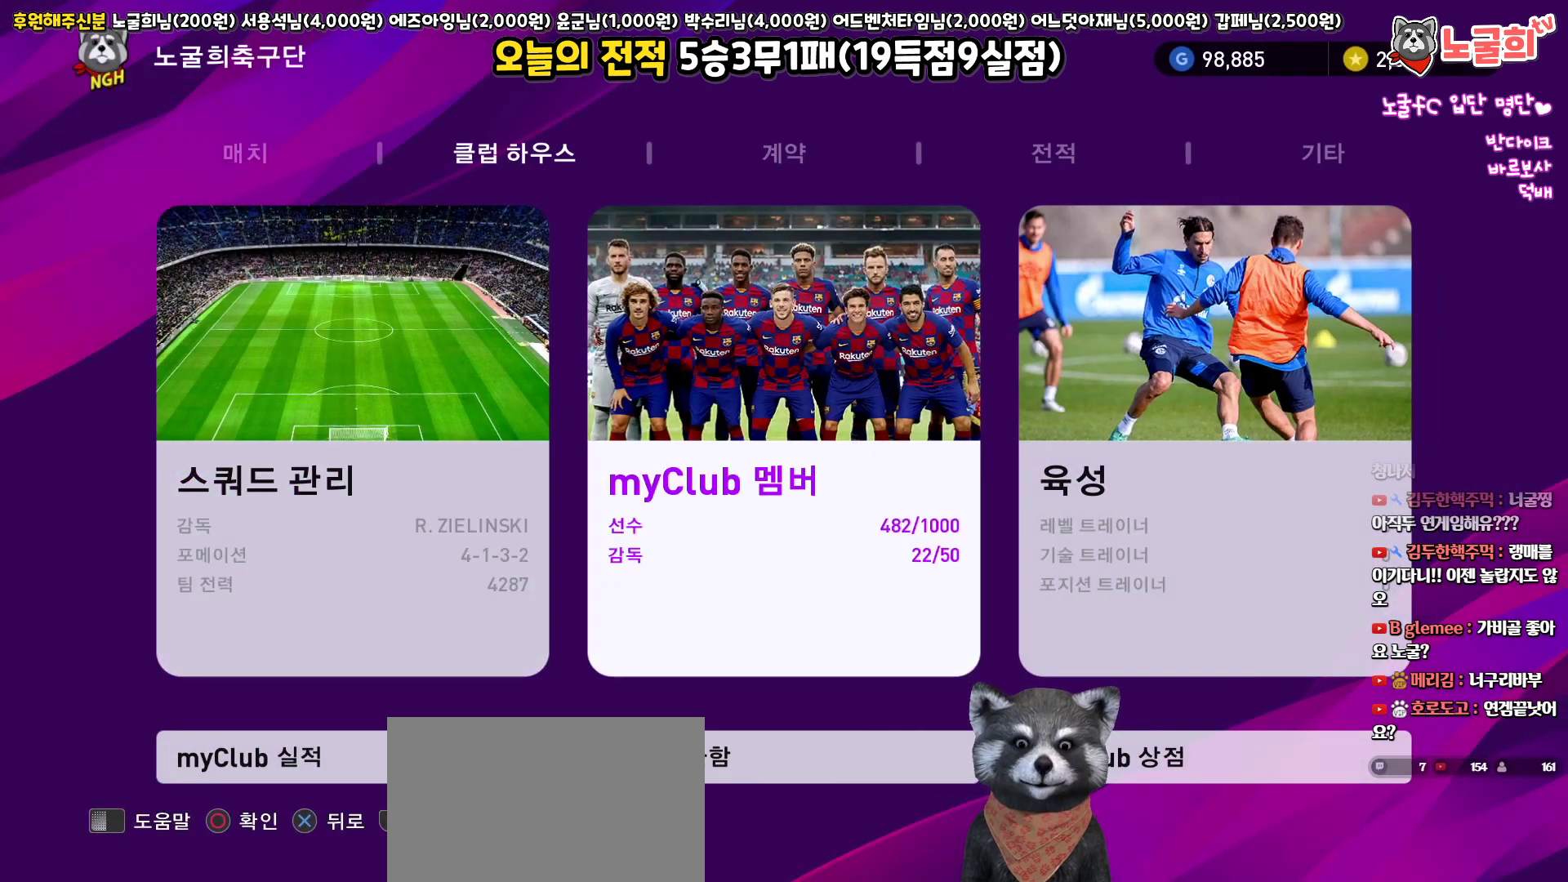
{"buttons": ["DPAD_LEFT"], "left_stick": "center", "right_stick": "center", "events": [[117, "DPAD_LEFT", "up"], [233, "DPAD_RIGHT", "down"], [317, "DPAD_RIGHT", "up"], [500, "DPAD_LEFT", "down"]]}
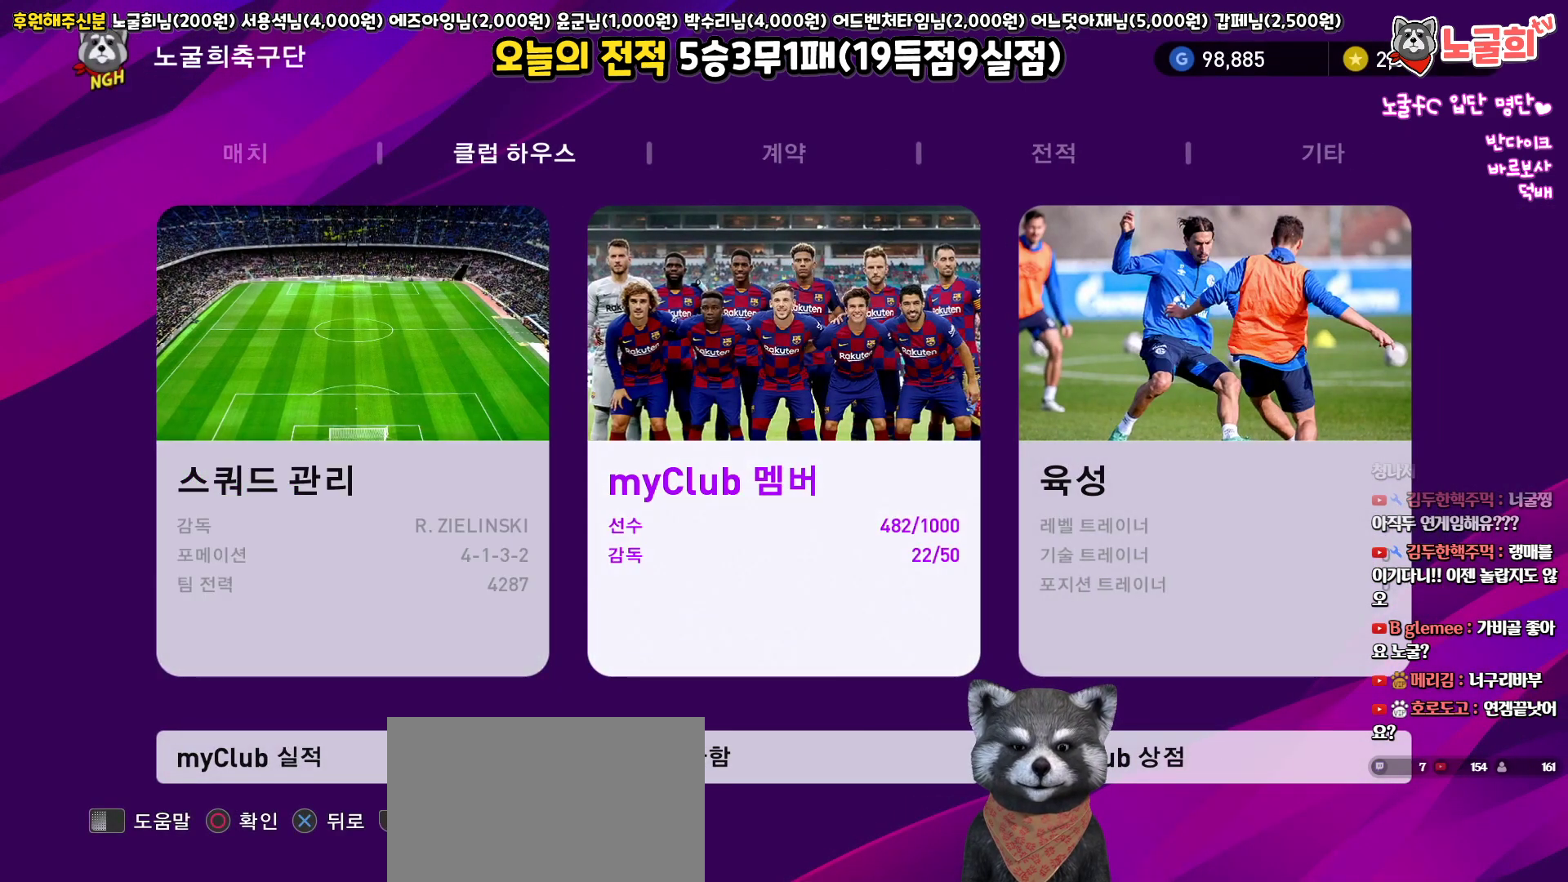
{"buttons": [], "left_stick": "center", "right_stick": "center", "events": [[83, "DPAD_LEFT", "up"], [167, "CIRCLE", "down"], [283, "CIRCLE", "up"]]}
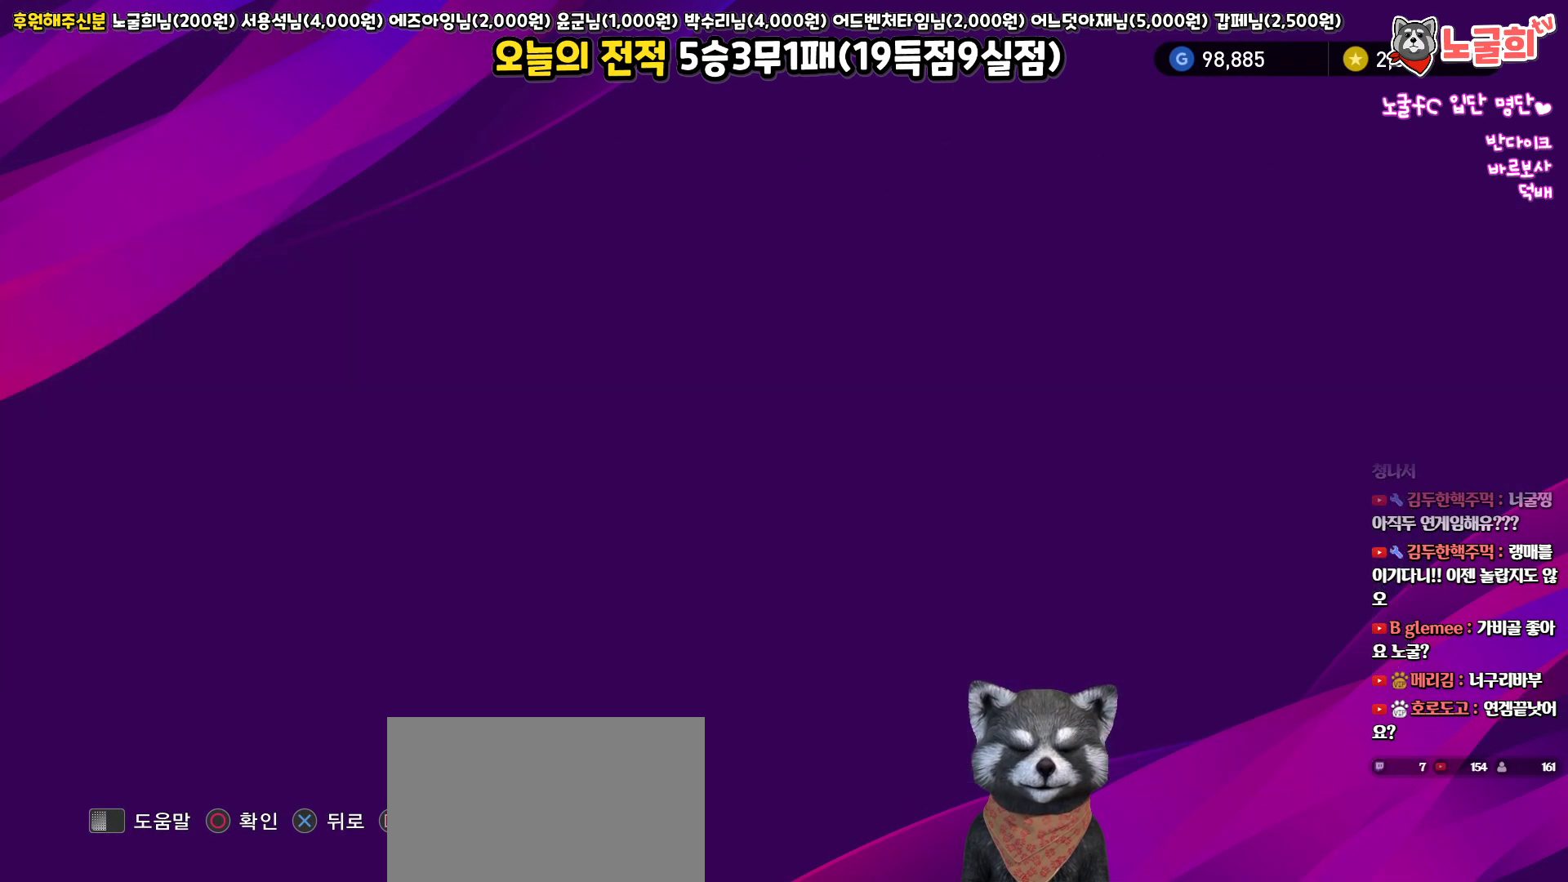
{"buttons": [], "left_stick": "center", "right_stick": "center", "events": []}
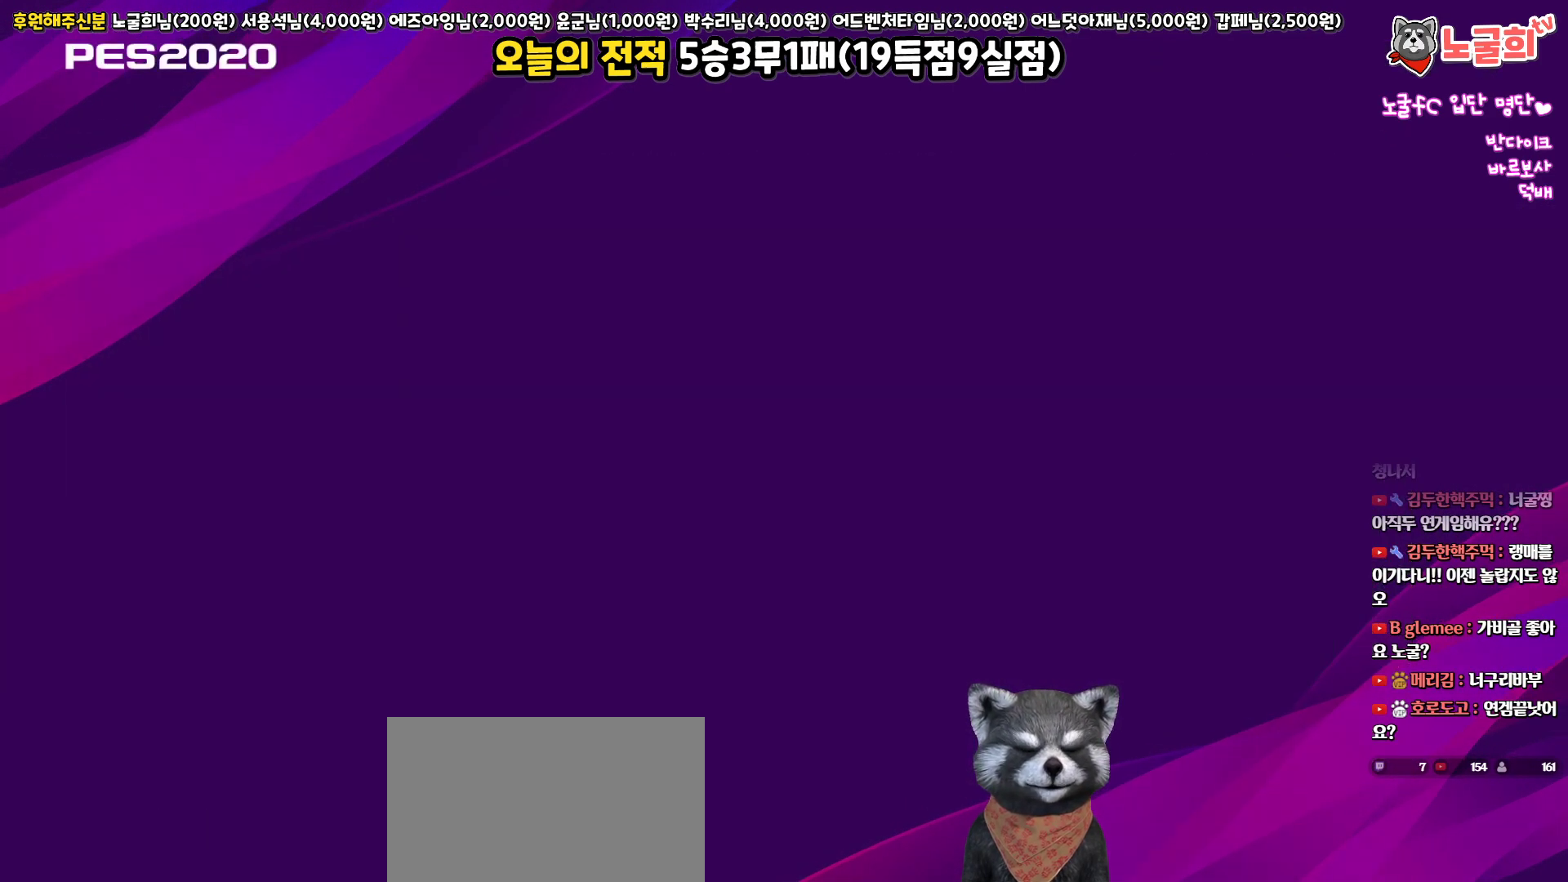
{"buttons": [], "left_stick": "center", "right_stick": "center", "events": []}